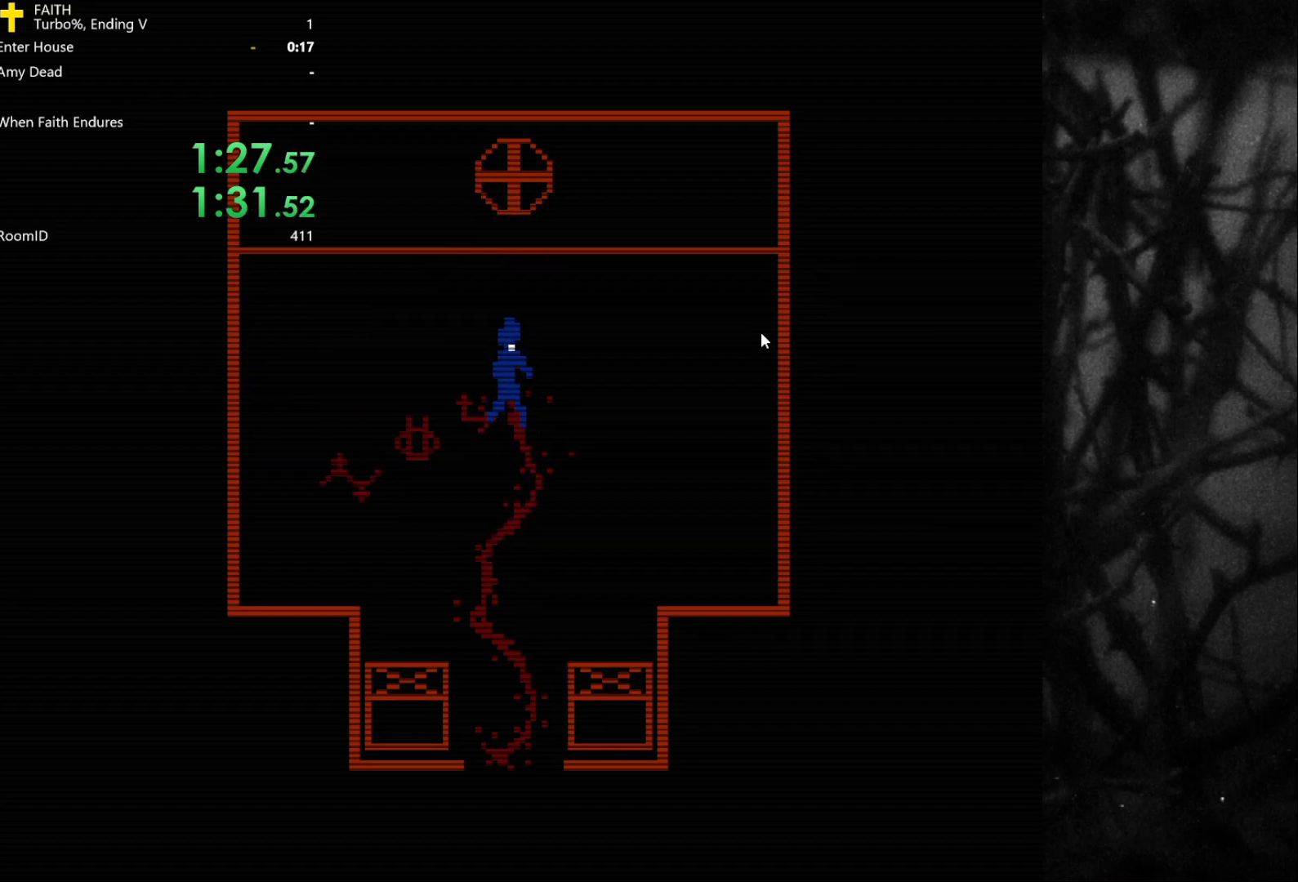
Gameplay with keyboard; each line is a JSON object with the keys held at the frame after it. "events" lists presses ("down") and releases ("up") of "a", "bomb", "d", "down", "left", "q", "right", "s", "space", "up" and "w" between this image and that frame as [ms after this image, input, new state], when the widget could be followed in between. No other keys are recorded. Mouse input is not recorded. Key names are as the overlay labels them; some are game actions (e.g. jump) rather than physical keys.
{"keys": ["d", "space"], "events": [[33, "d", "down"], [33, "s", "down"], [67, "space", "down"], [217, "s", "up"], [267, "d", "up"], [450, "d", "down"], [450, "space", "up"], [500, "space", "down"]]}
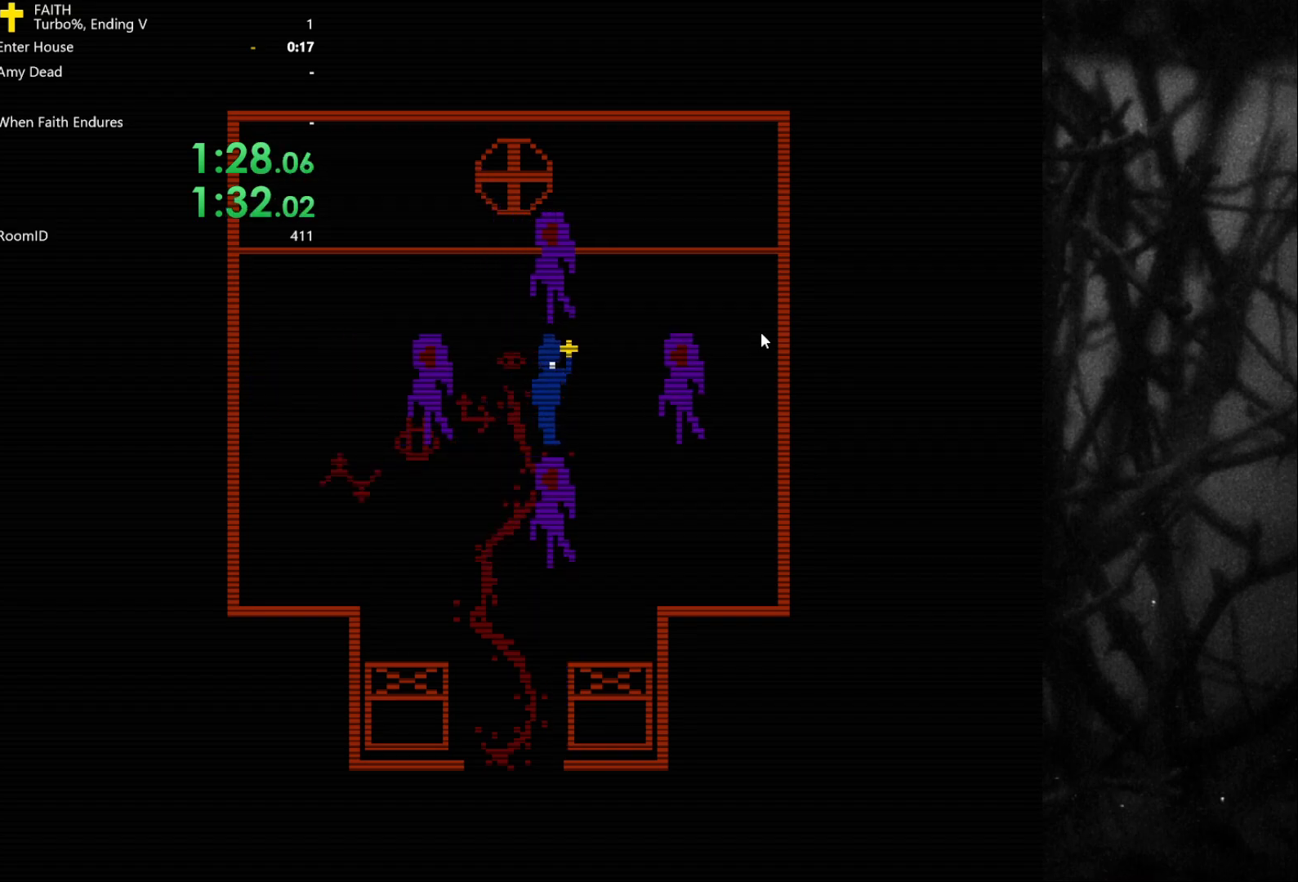
{"keys": ["d", "s"], "events": [[33, "d", "up"], [217, "d", "down"], [267, "space", "up"], [317, "s", "down"]]}
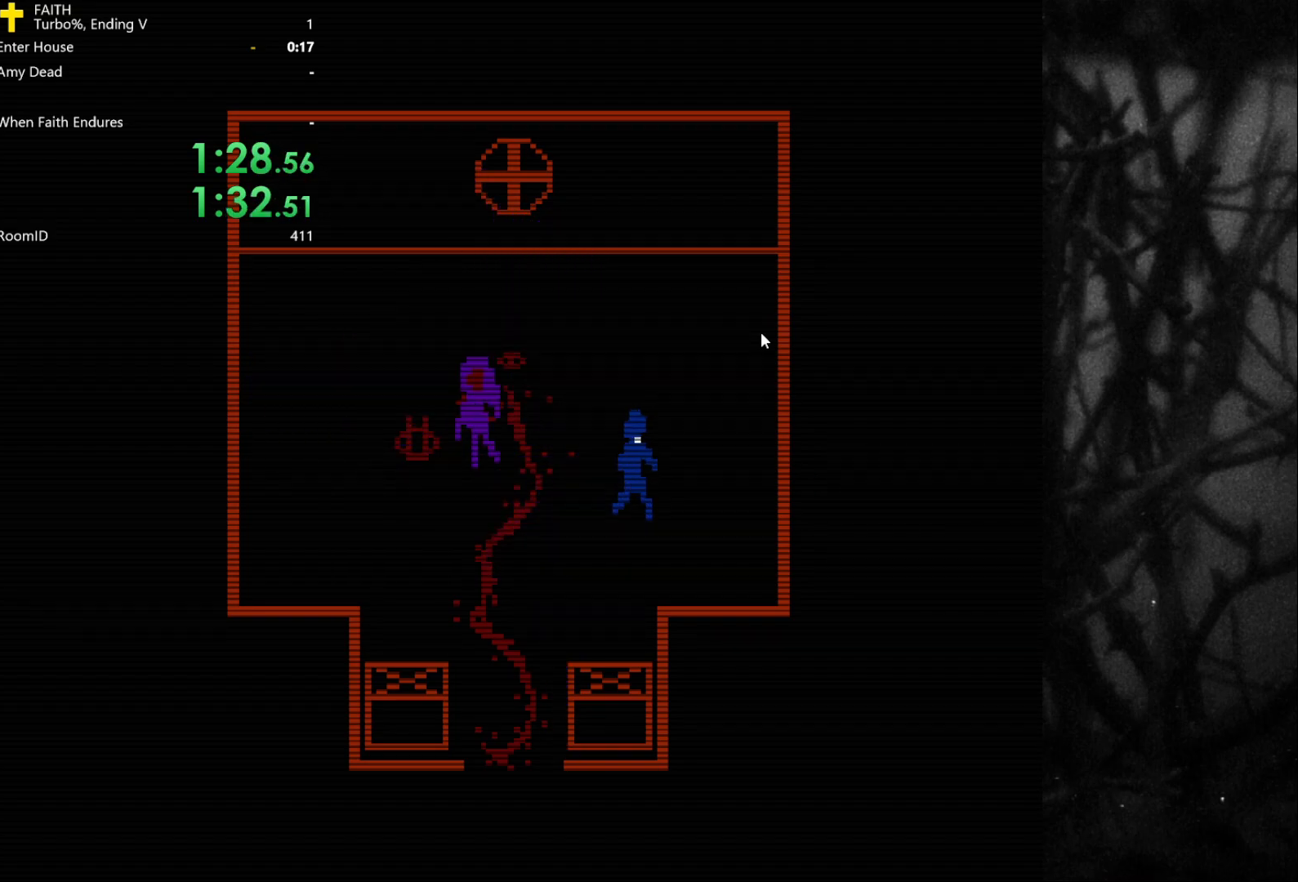
{"keys": ["space"], "events": [[83, "a", "down"], [83, "d", "up"], [83, "s", "up"], [183, "w", "down"], [233, "a", "up"], [283, "d", "down"], [333, "w", "up"], [367, "d", "up"], [367, "space", "down"]]}
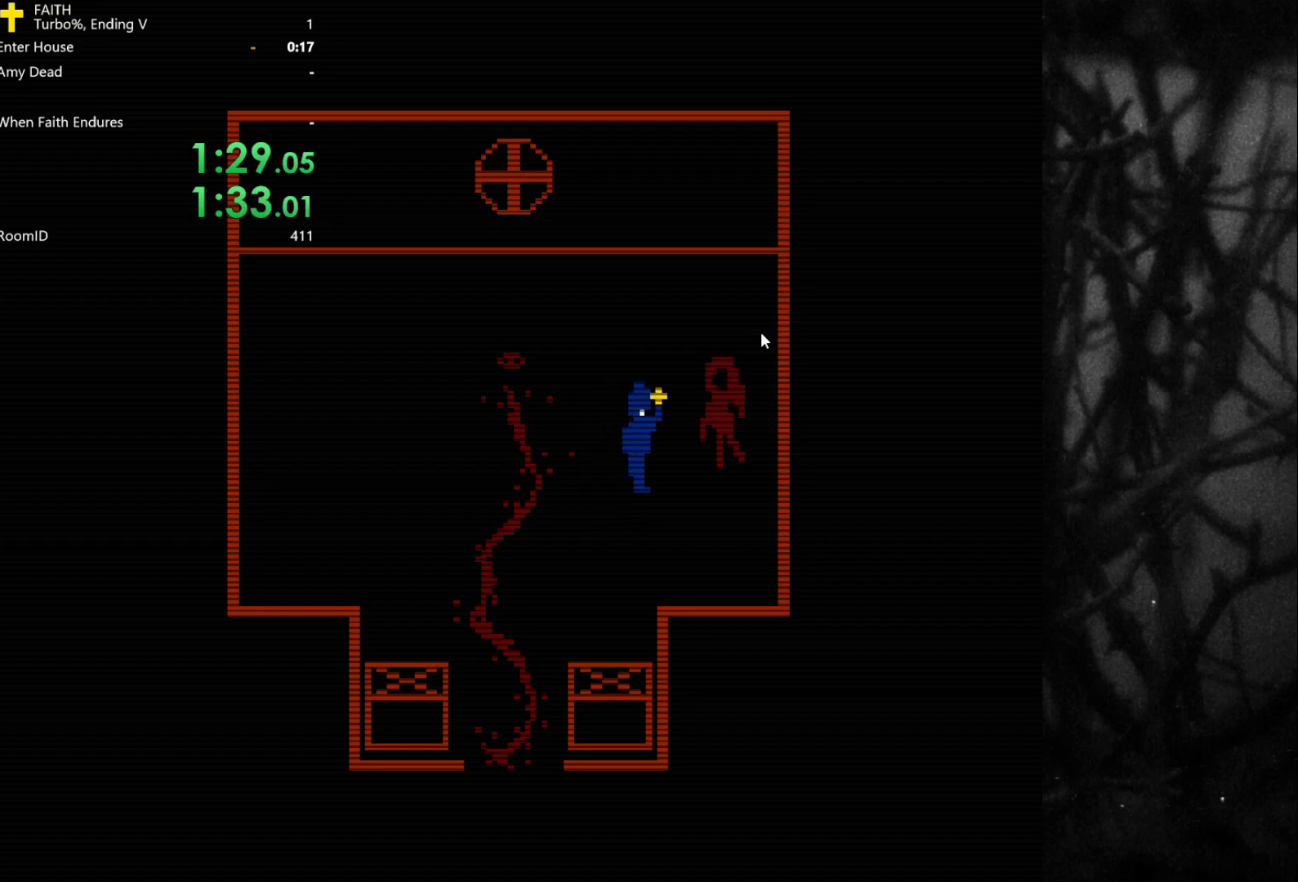
{"keys": ["a", "space"], "events": [[383, "a", "down"], [433, "space", "up"], [483, "space", "down"]]}
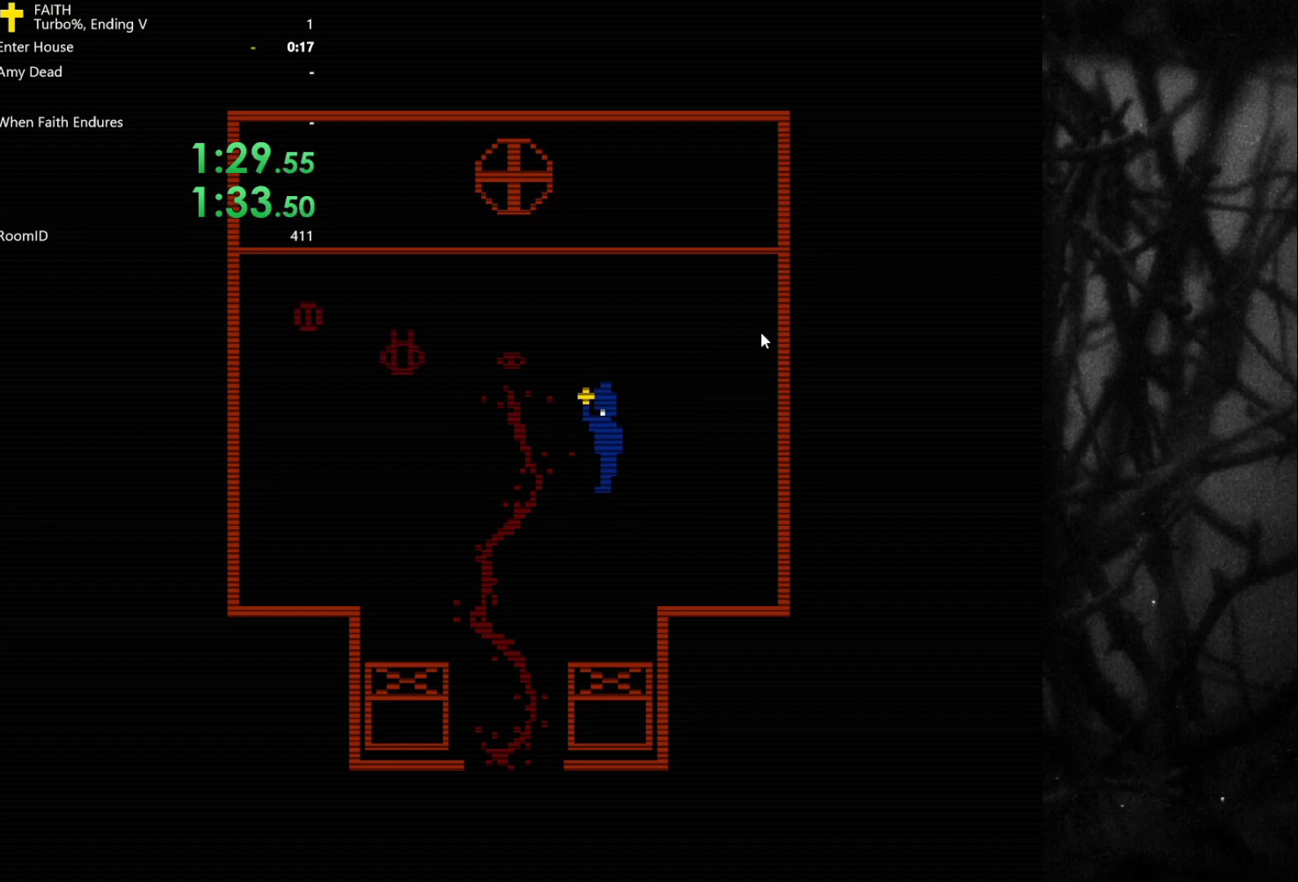
{"keys": ["space"], "events": [[17, "a", "up"], [350, "a", "down"], [350, "space", "up"], [433, "a", "up"], [433, "space", "down"]]}
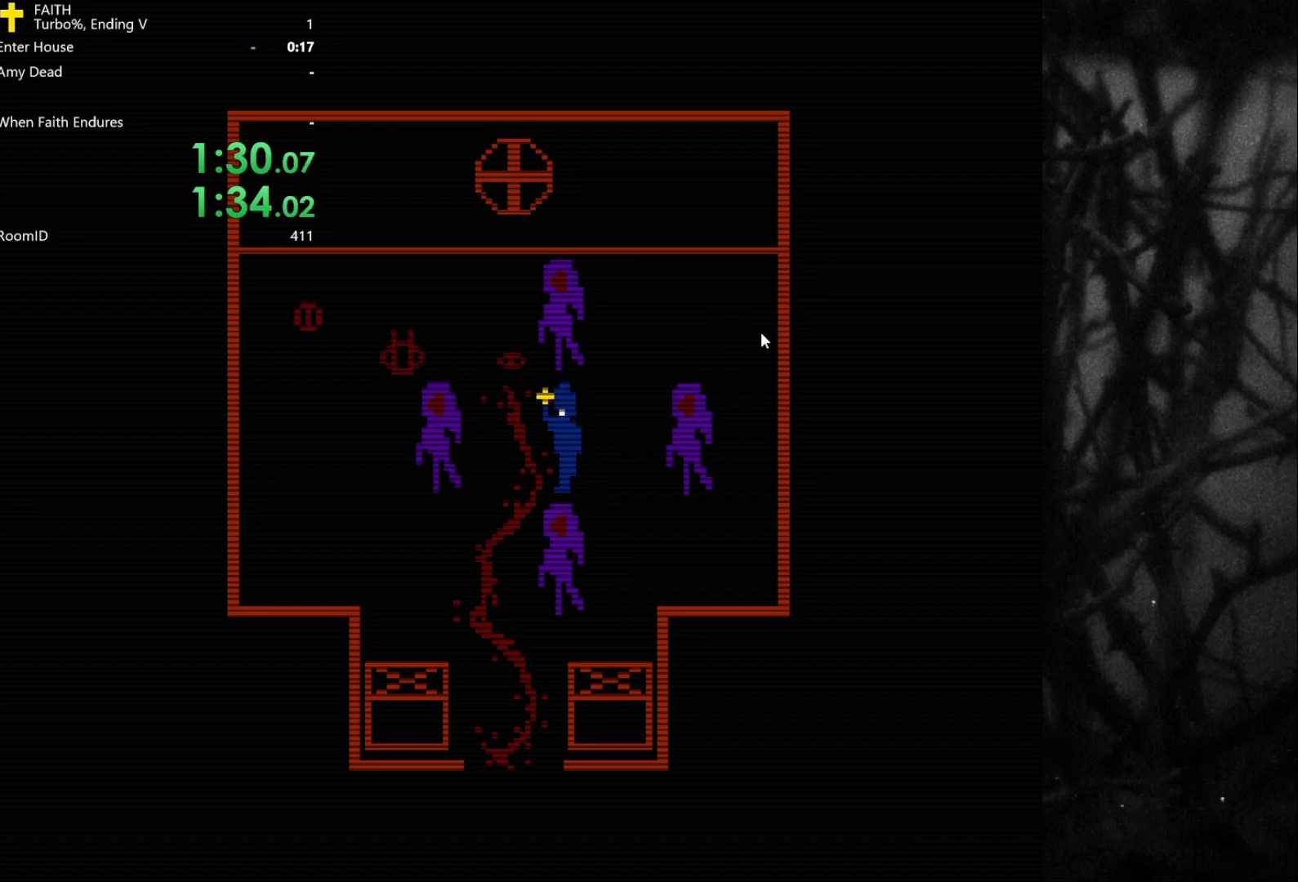
{"keys": ["d"], "events": [[117, "a", "down"], [167, "space", "up"], [167, "w", "down"], [450, "a", "up"], [450, "d", "down"], [500, "w", "up"]]}
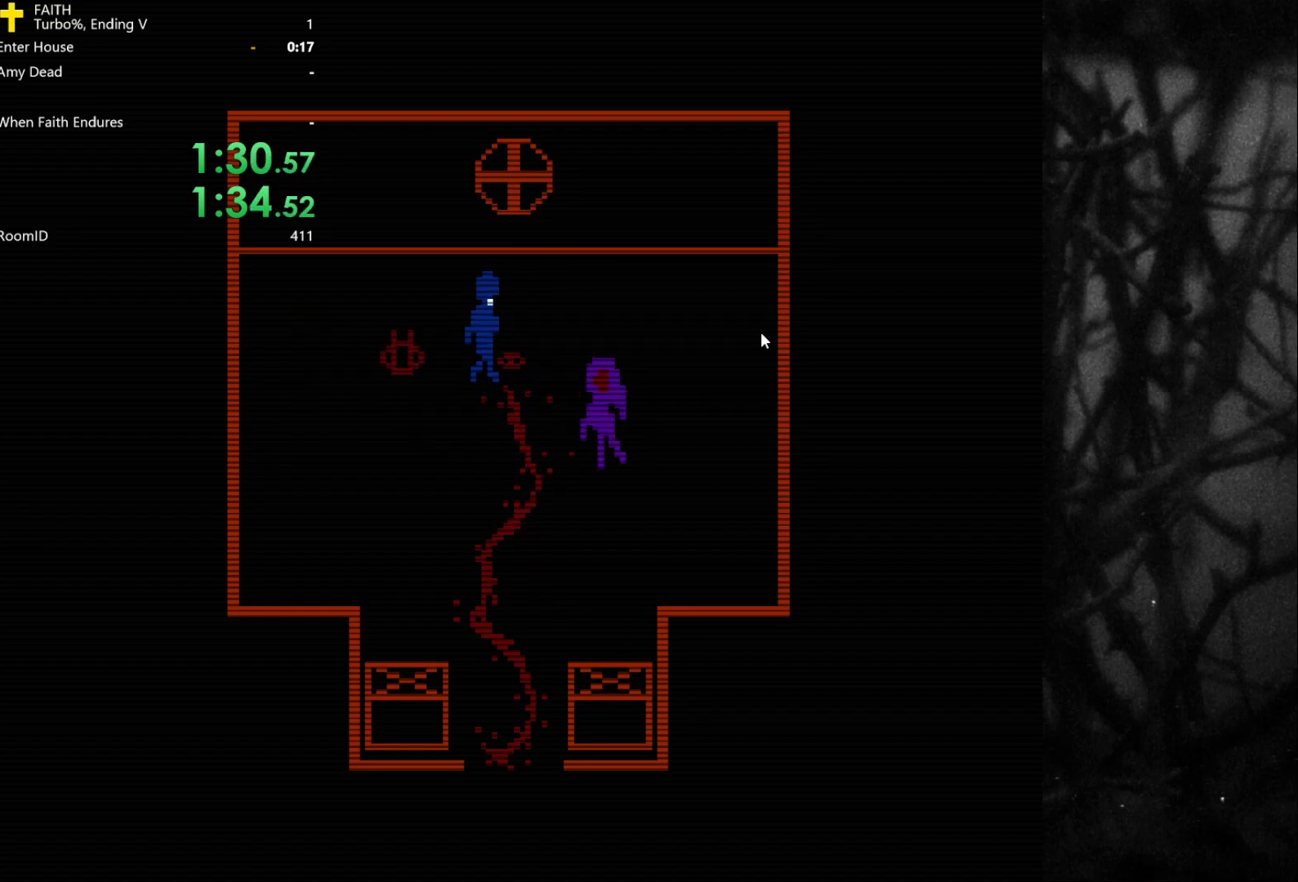
{"keys": ["space"], "events": [[83, "d", "up"], [133, "s", "down"], [233, "d", "down"], [267, "s", "up"], [317, "space", "down"], [367, "d", "up"]]}
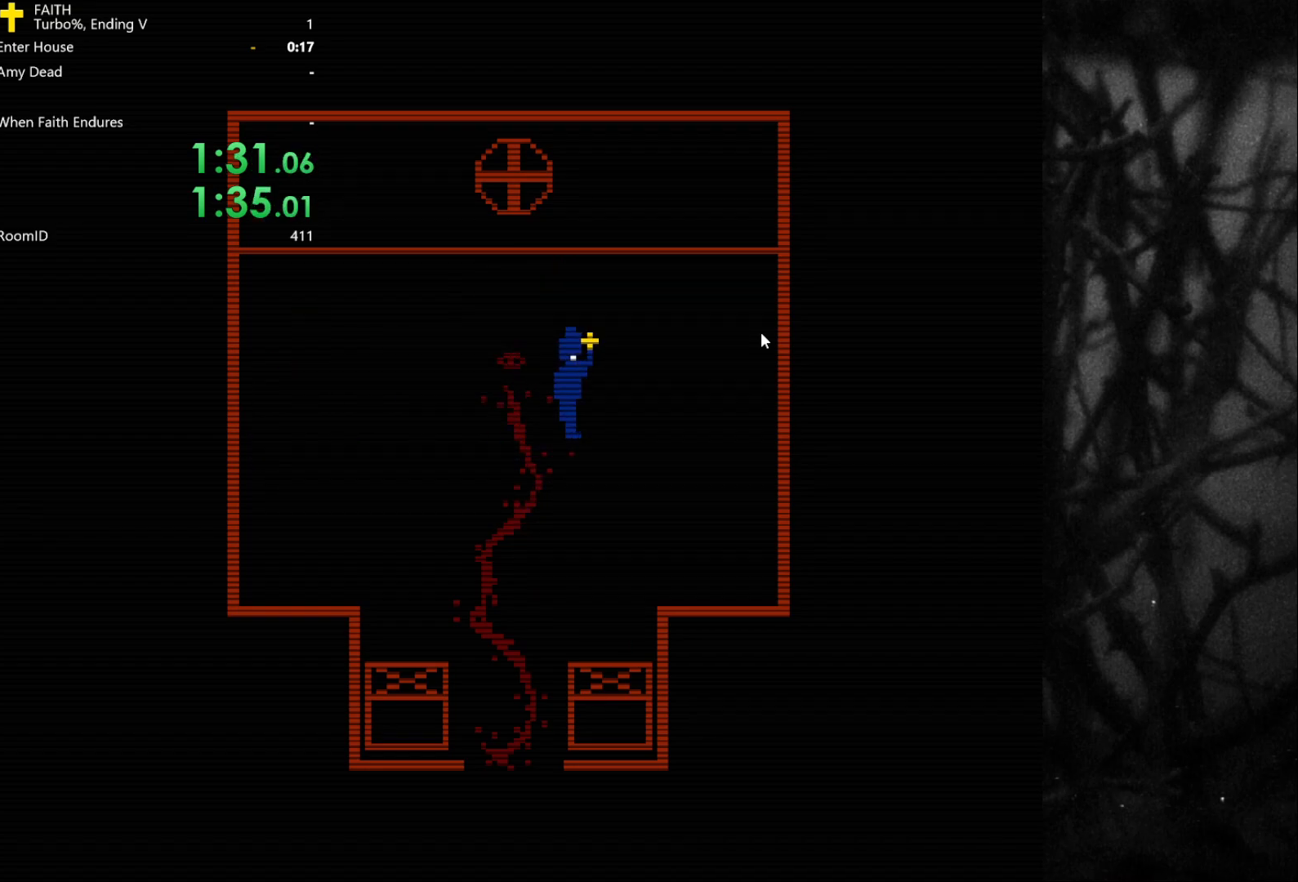
{"keys": ["space"], "events": [[383, "a", "down"], [383, "space", "up"], [467, "a", "up"], [467, "space", "down"]]}
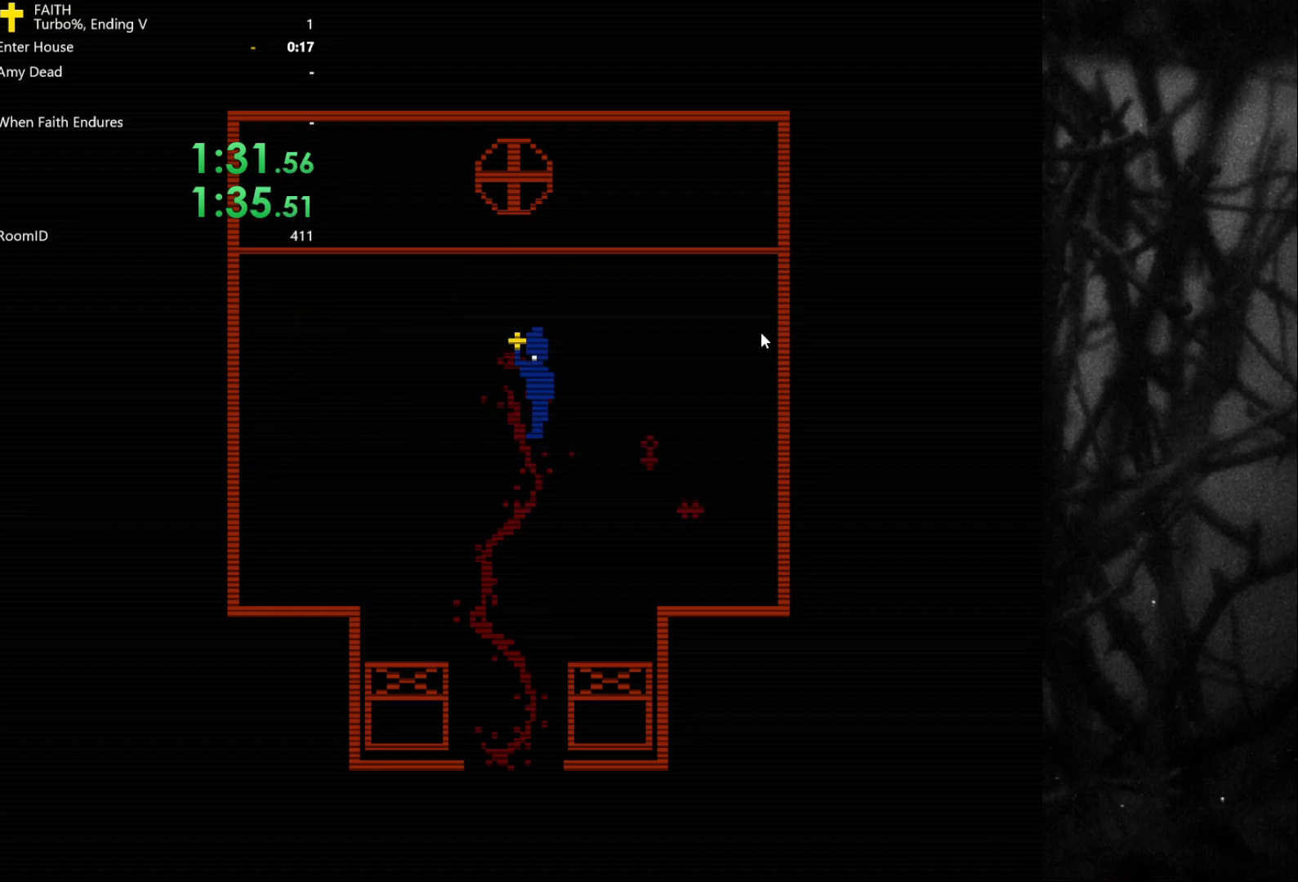
{"keys": ["space"], "events": [[250, "s", "down"], [300, "space", "up"], [383, "space", "down"], [433, "s", "up"]]}
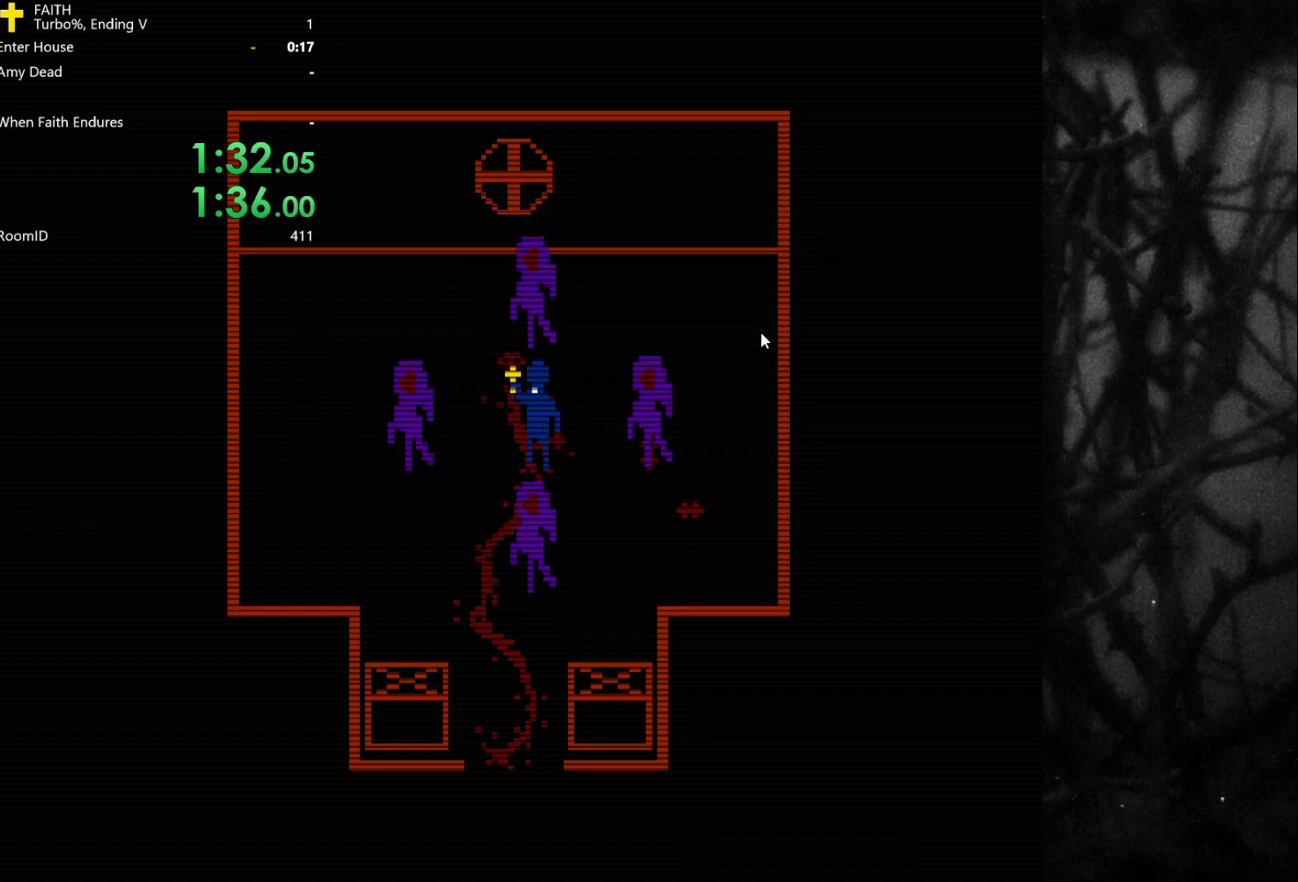
{"keys": ["d", "w"], "events": [[217, "d", "down"], [267, "space", "up"], [400, "w", "down"]]}
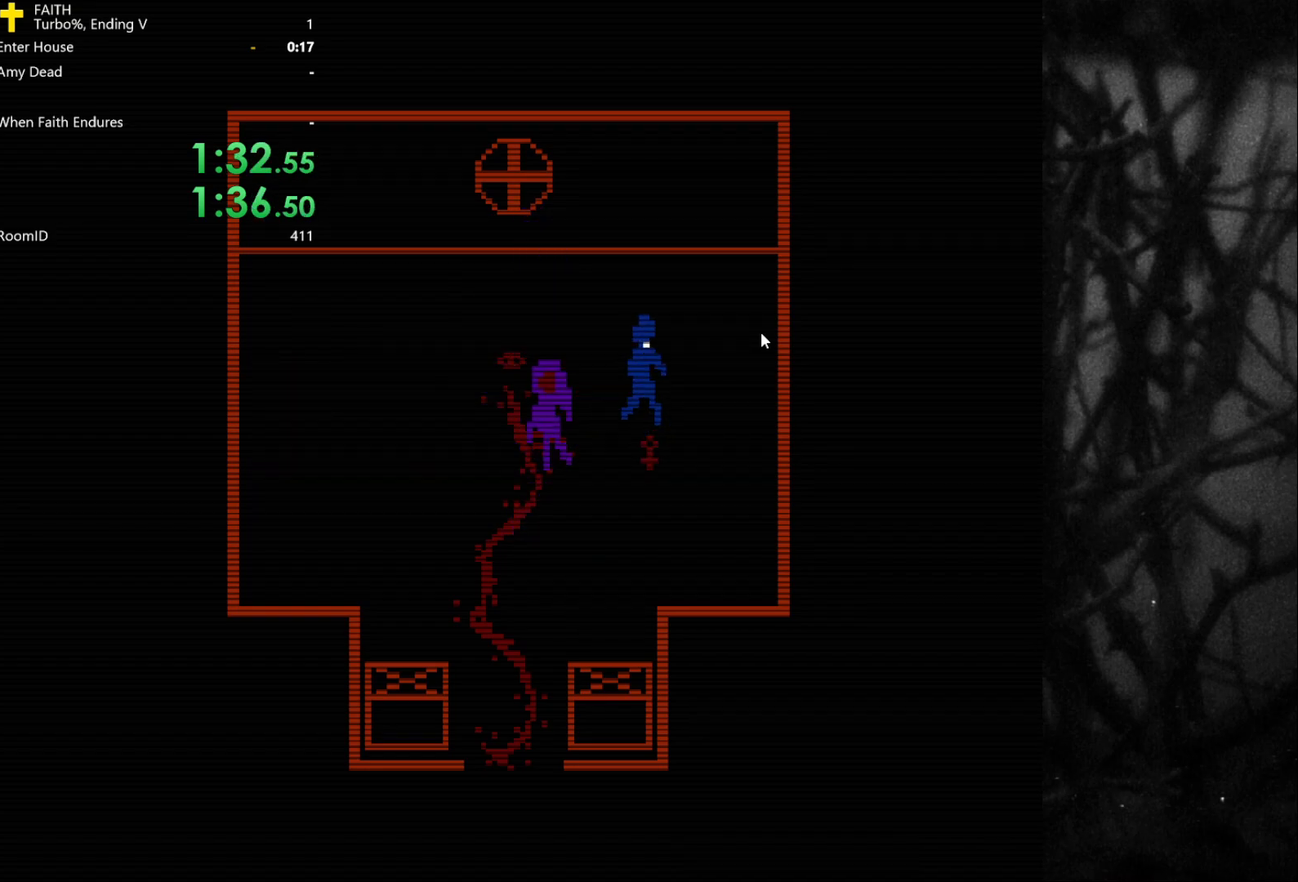
{"keys": ["space"], "events": [[133, "d", "up"], [133, "w", "up"], [217, "a", "down"], [267, "s", "down"], [367, "a", "up"], [417, "space", "down"], [450, "s", "up"]]}
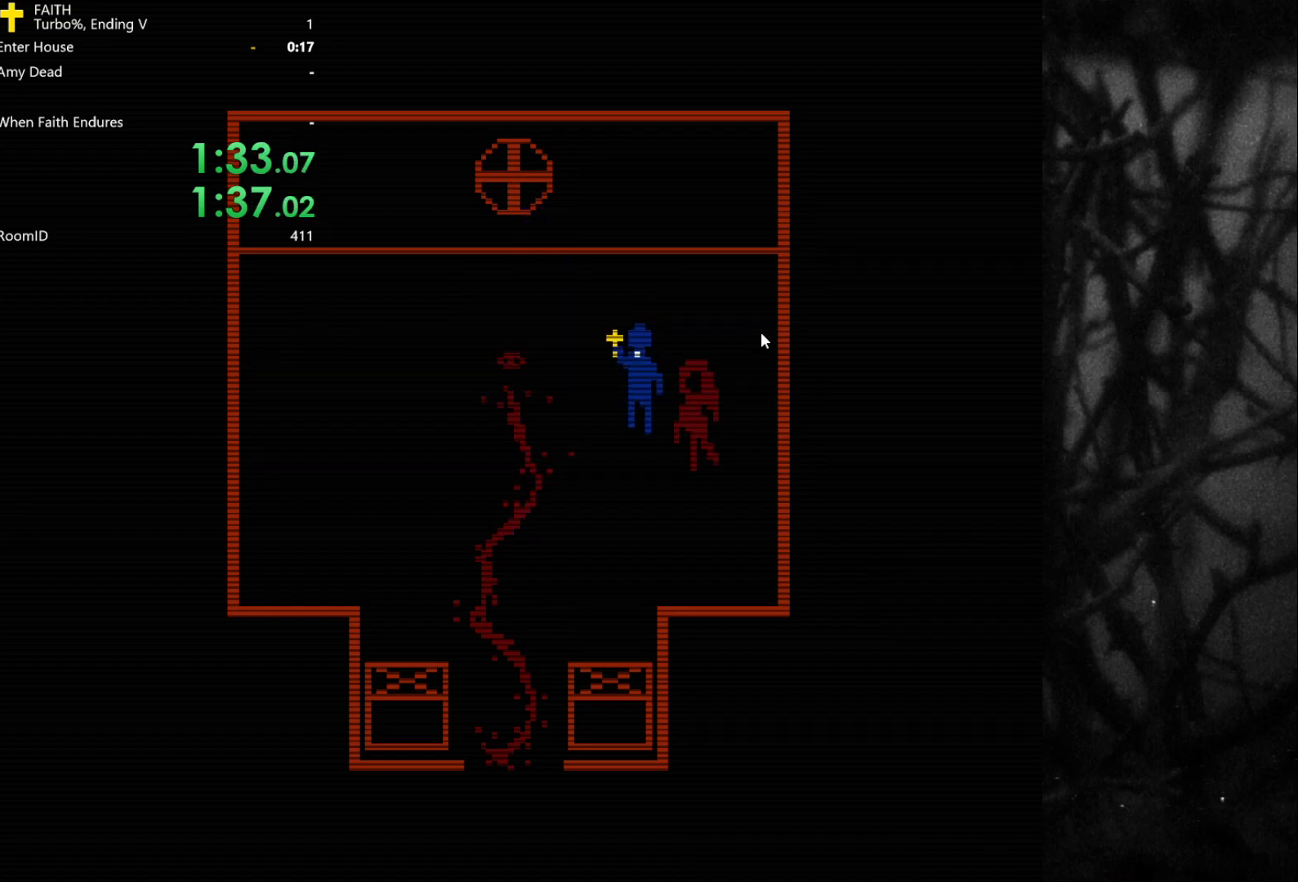
{"keys": ["a", "space"], "events": [[417, "a", "down"], [417, "space", "up"], [500, "space", "down"]]}
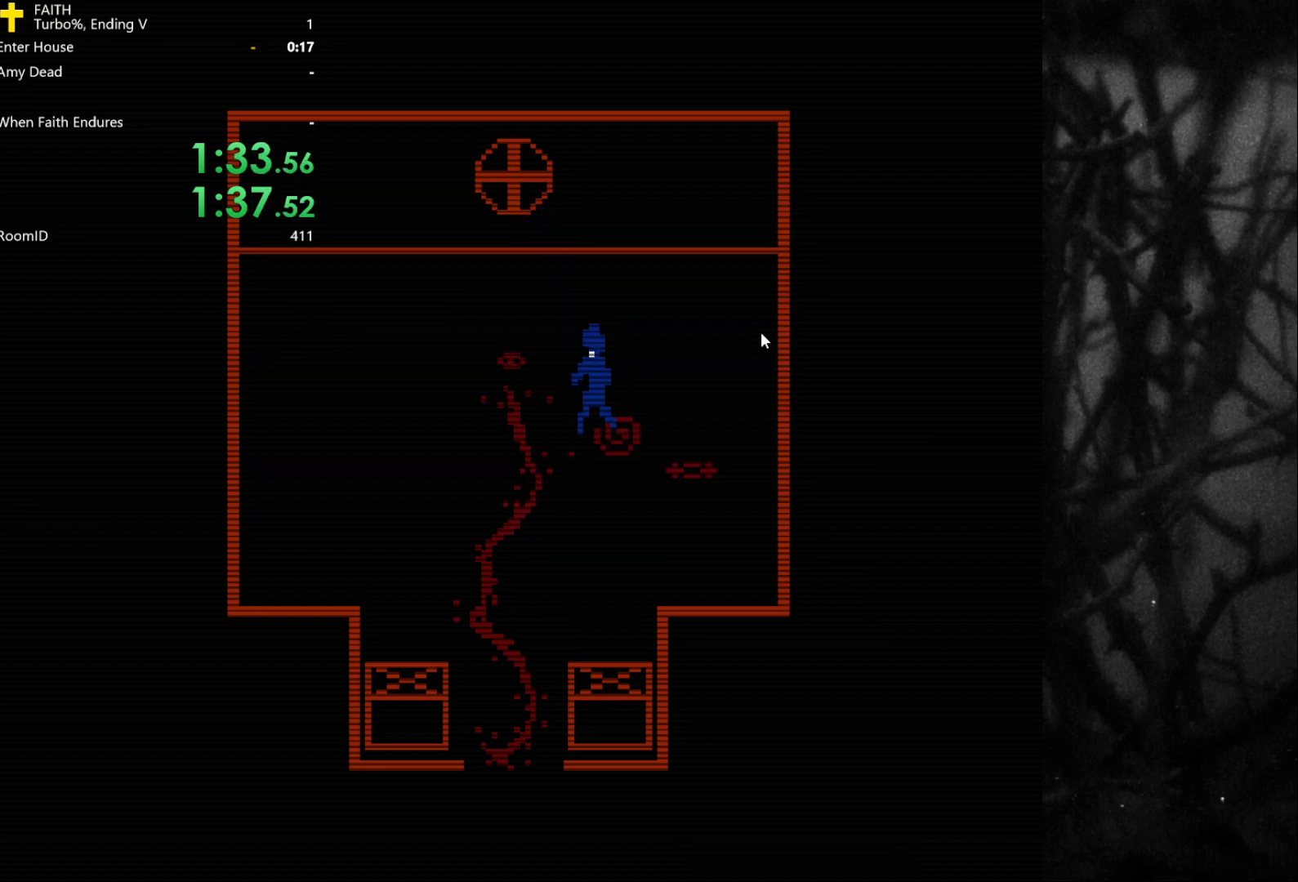
{"keys": ["a", "space"], "events": [[333, "space", "up"], [467, "space", "down"]]}
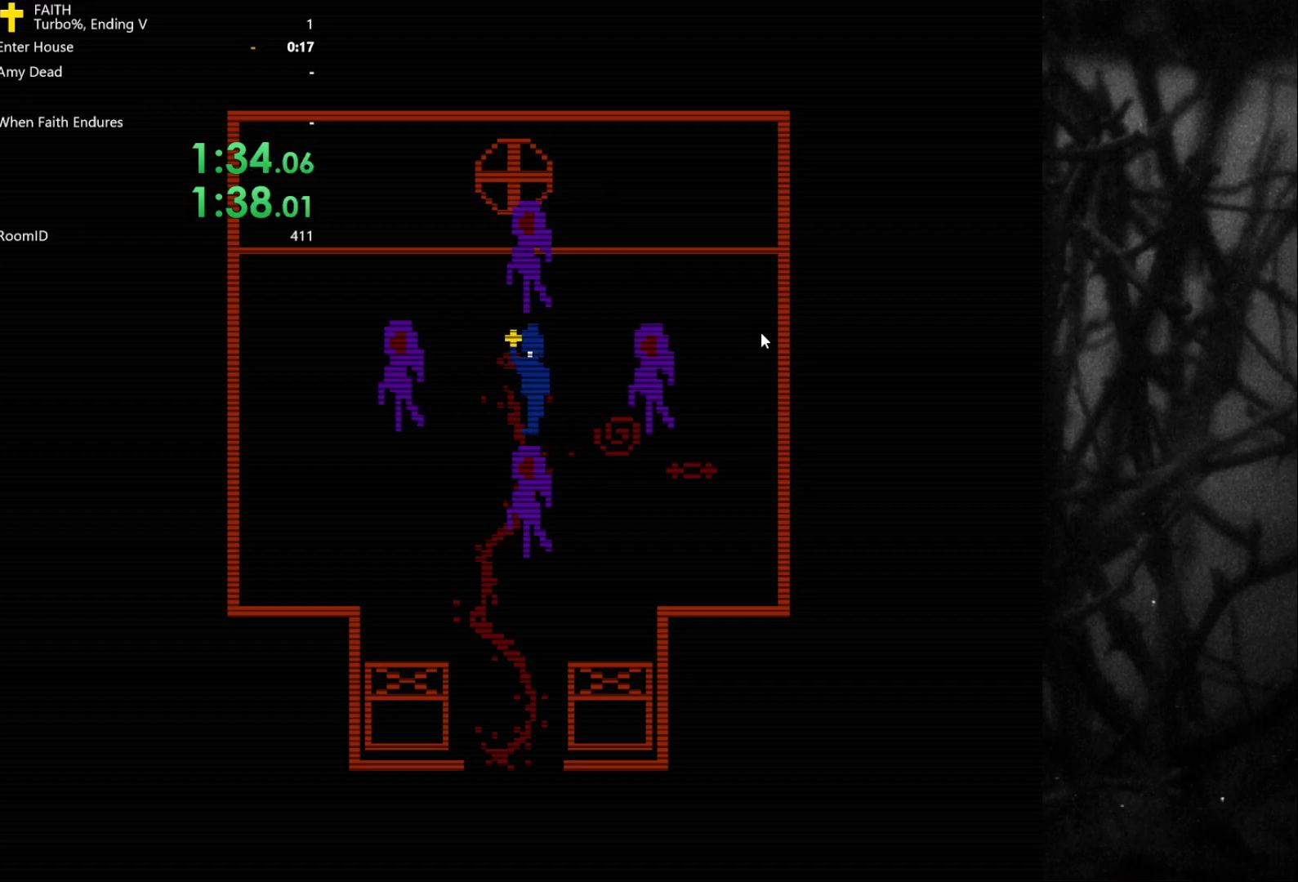
{"keys": ["a", "w"], "events": [[200, "space", "up"], [200, "w", "down"], [250, "a", "up"], [350, "a", "down"]]}
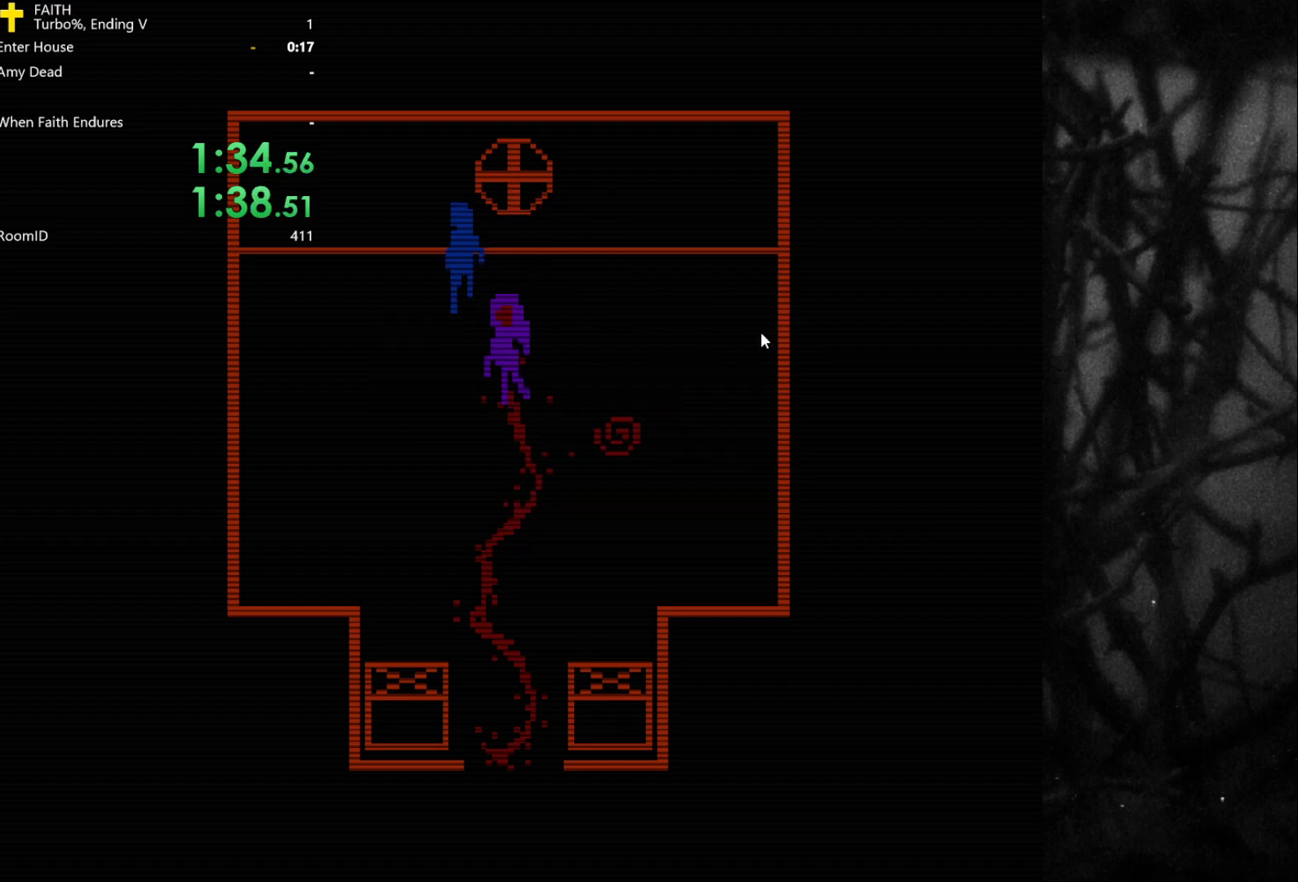
{"keys": ["space"], "events": [[33, "w", "up"], [83, "a", "up"], [117, "d", "down"], [217, "d", "up"], [217, "s", "down"], [267, "a", "down"], [350, "s", "up"], [350, "space", "down"], [400, "a", "up"]]}
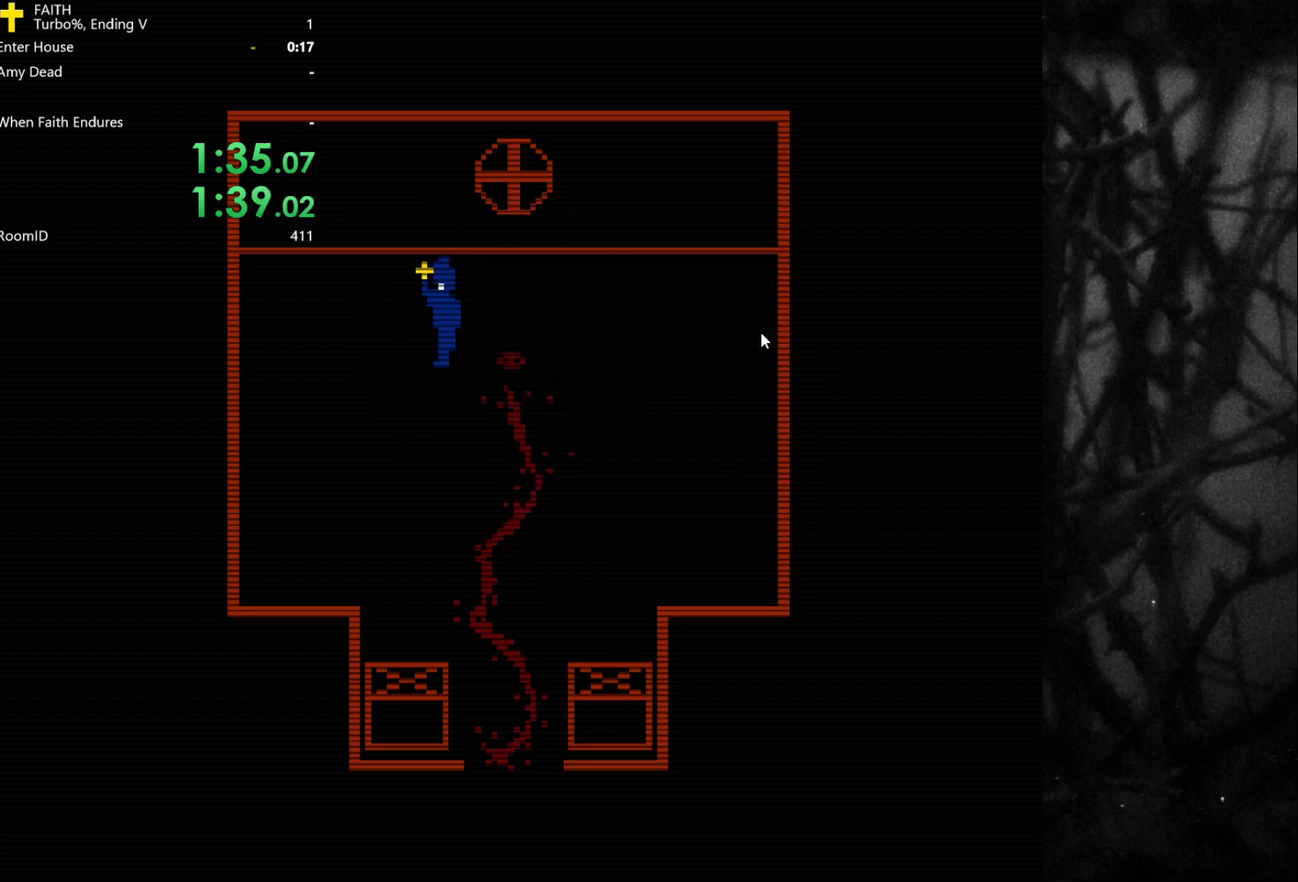
{"keys": ["d", "space"], "events": [[367, "d", "down"], [367, "space", "up"], [450, "space", "down"]]}
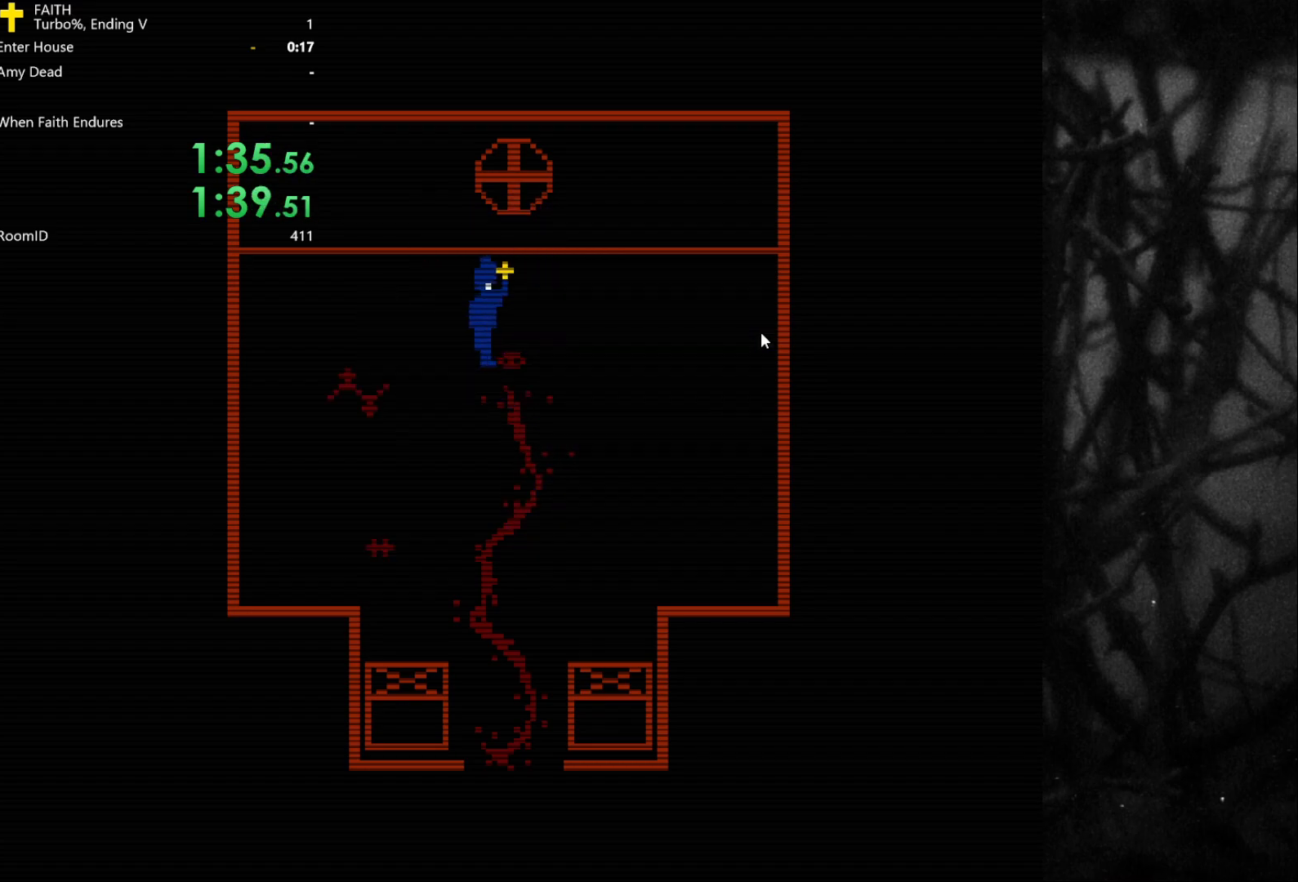
{"keys": ["s", "space"], "events": [[233, "d", "up"], [417, "s", "down"]]}
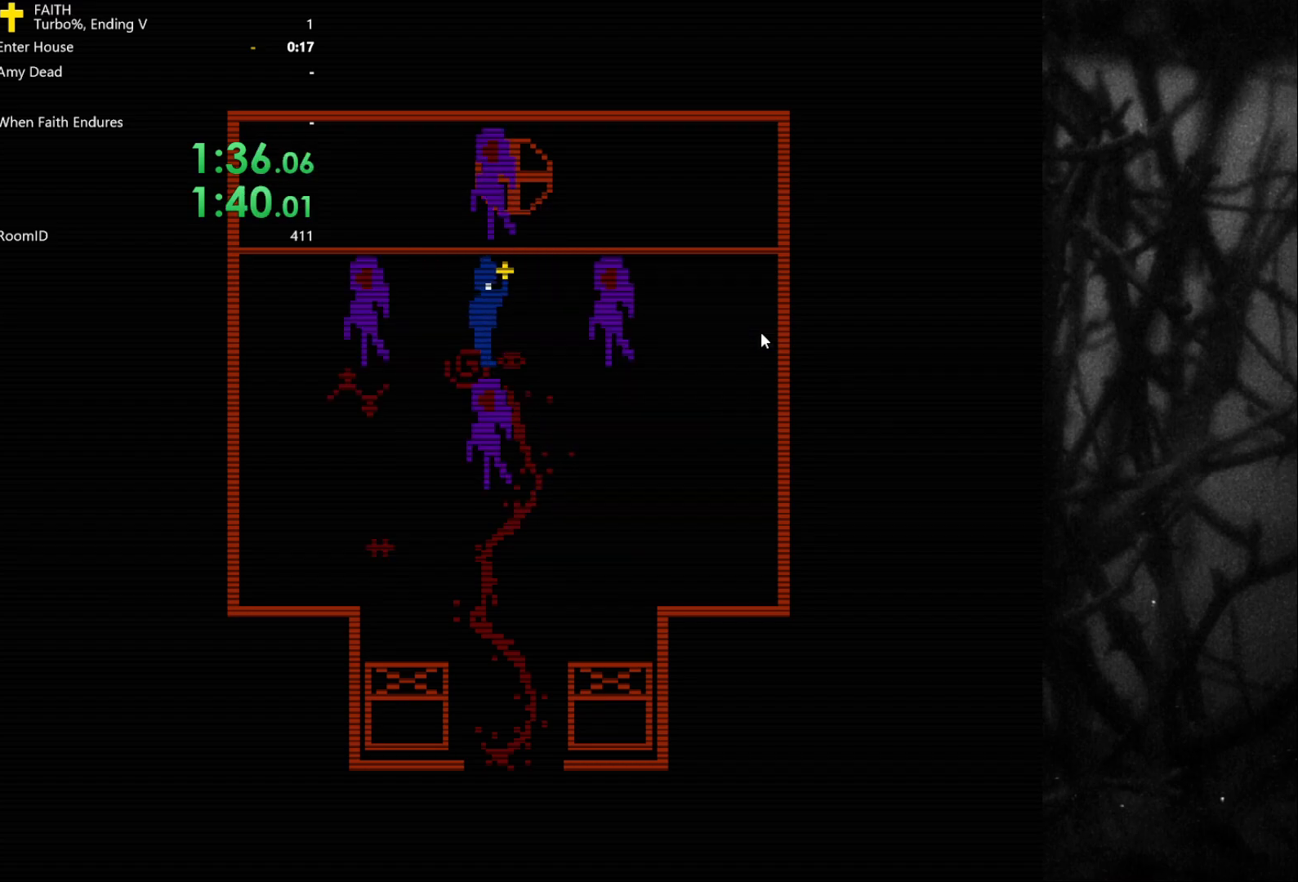
{"keys": ["d"], "events": [[17, "space", "up"], [117, "space", "down"], [300, "d", "down"], [333, "s", "up"], [333, "space", "up"]]}
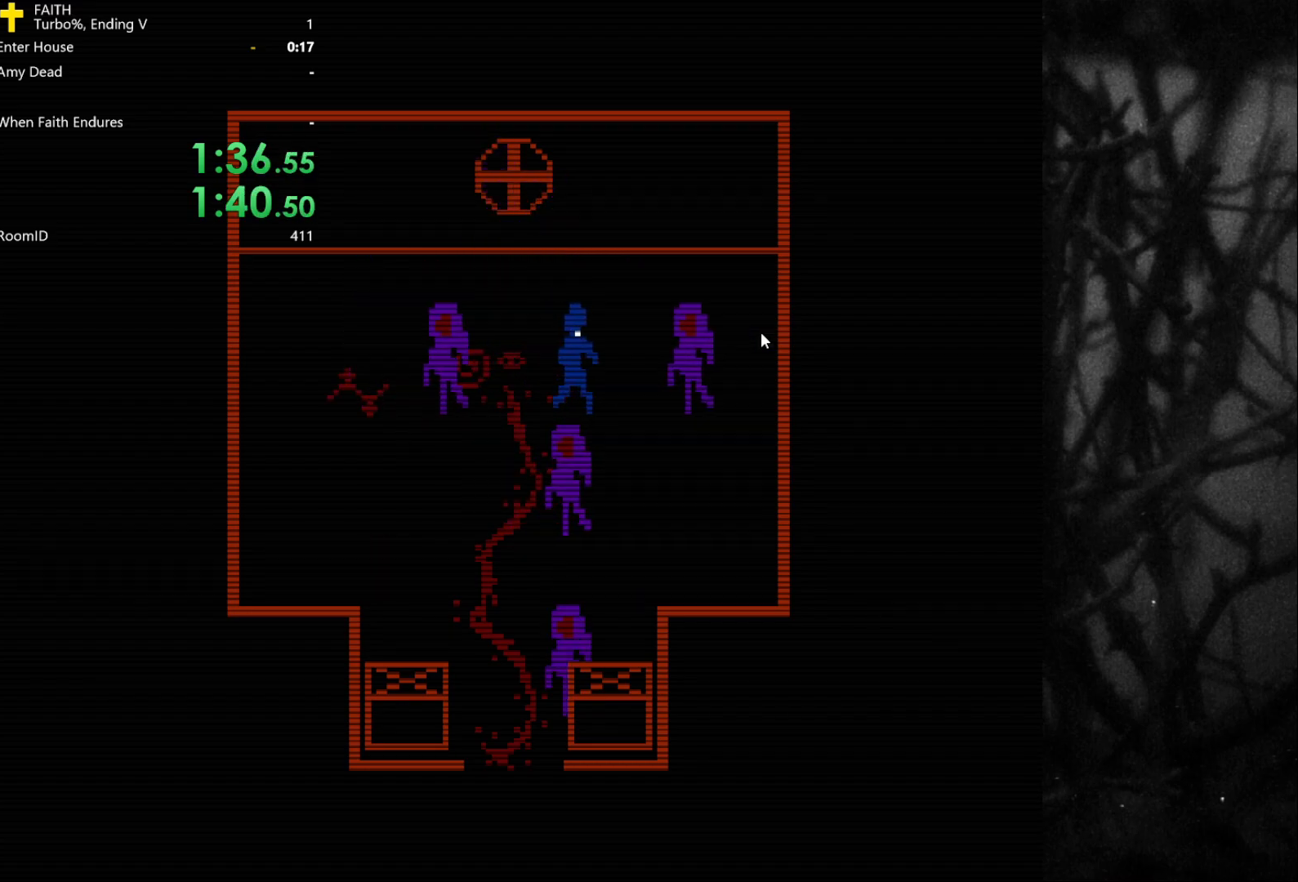
{"keys": ["space"], "events": [[117, "w", "down"], [300, "a", "down"], [300, "d", "up"], [300, "w", "up"], [433, "a", "up"], [433, "space", "down"]]}
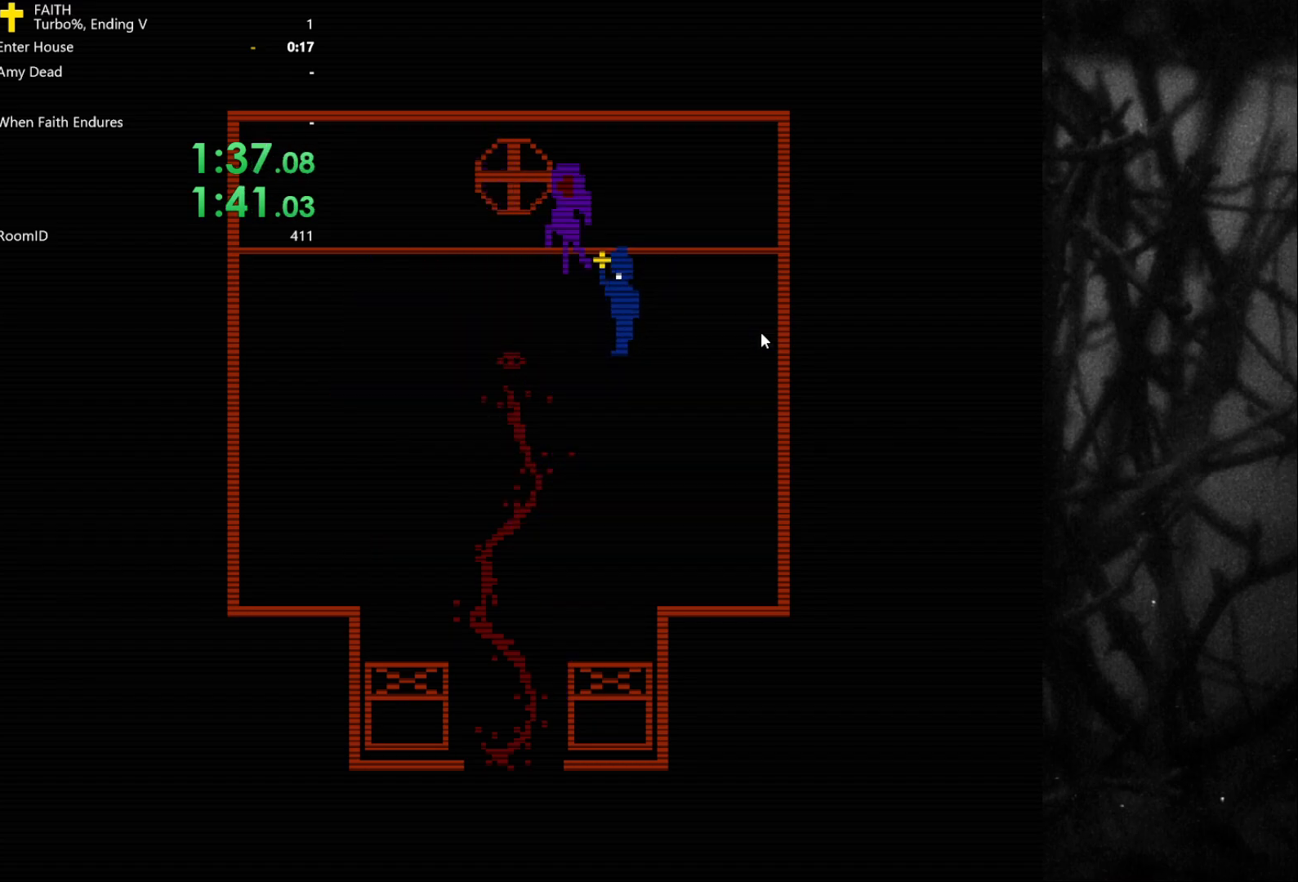
{"keys": ["space"], "events": [[167, "w", "down"], [217, "space", "up"], [267, "space", "down"], [267, "w", "up"]]}
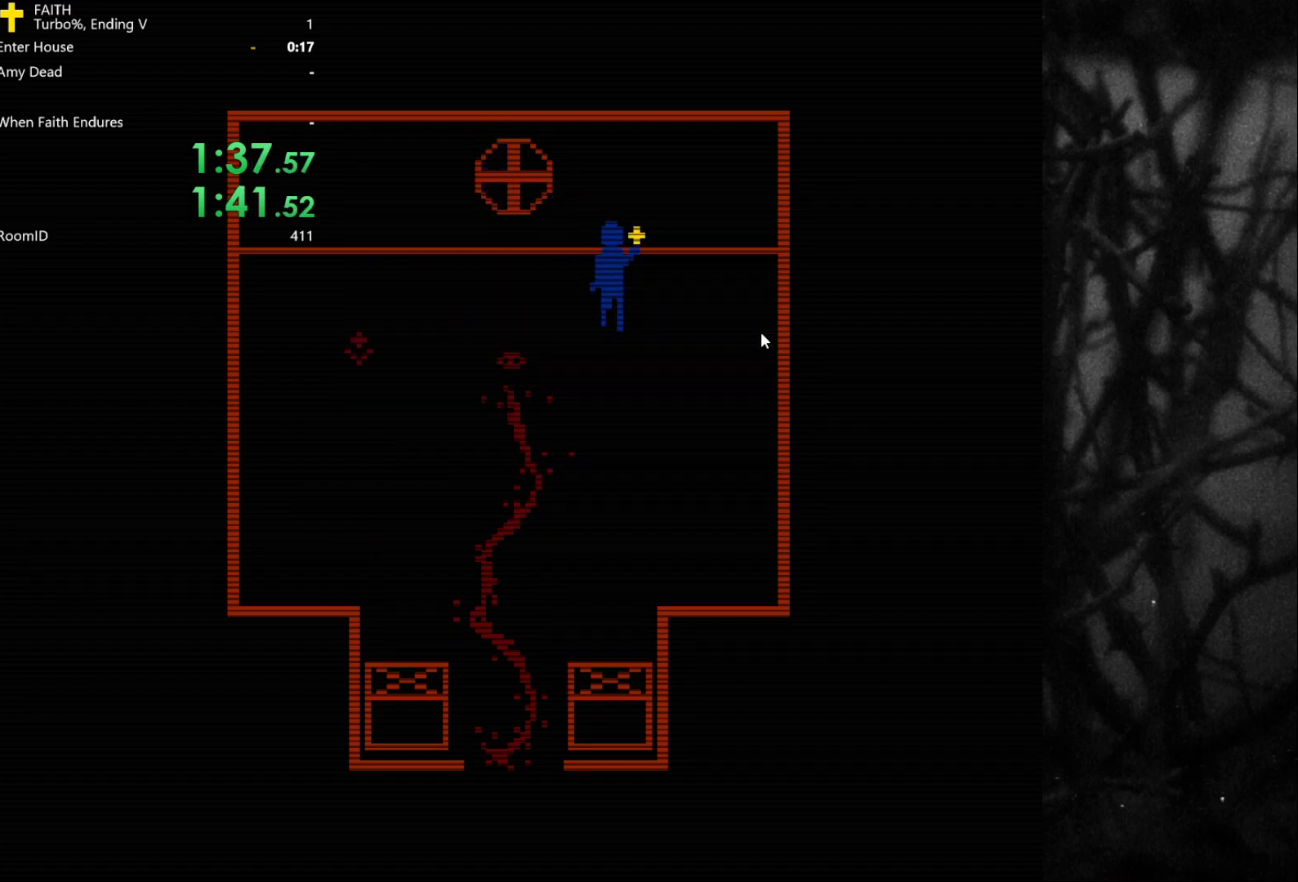
{"keys": ["space"], "events": [[183, "s", "down"], [183, "space", "up"], [267, "space", "down"], [367, "s", "up"]]}
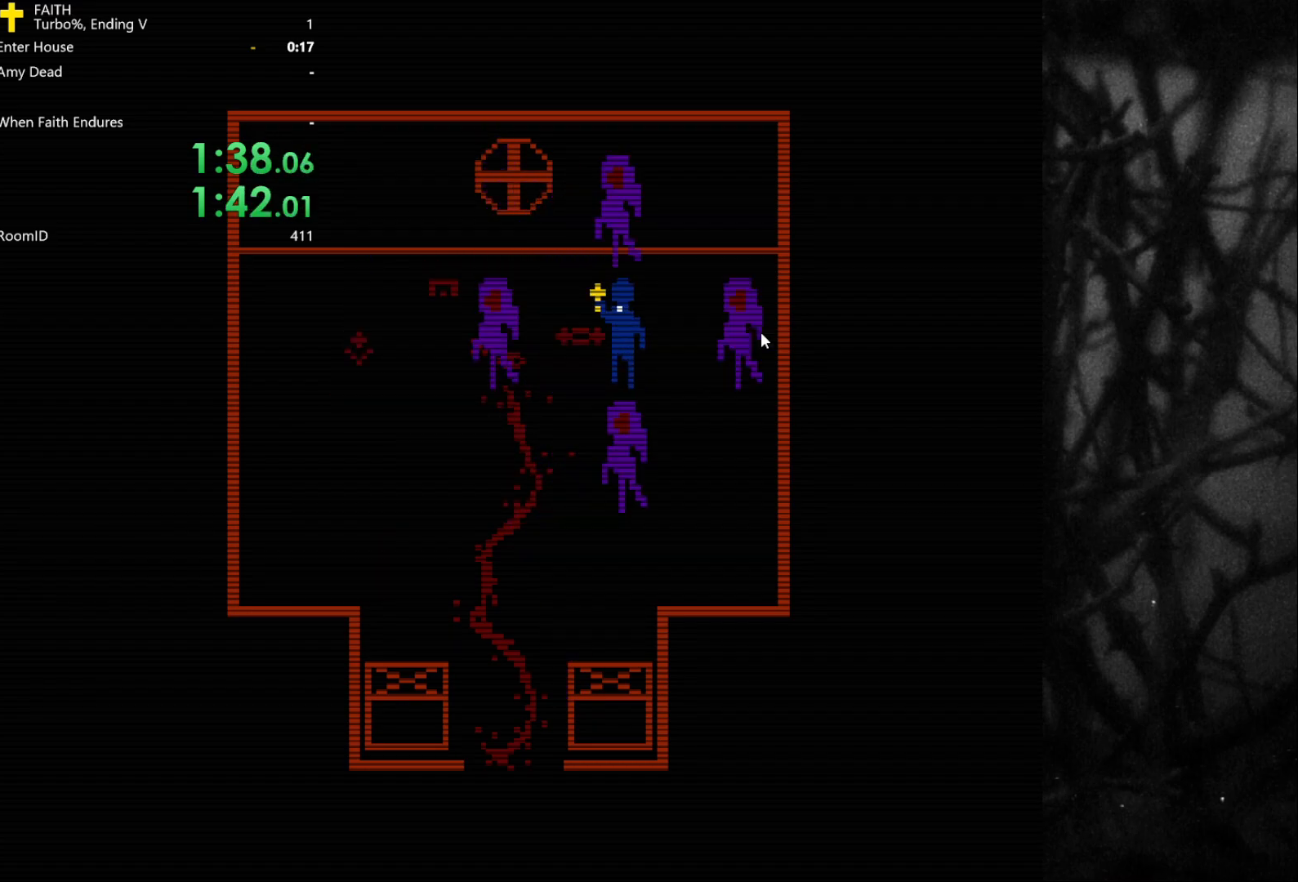
{"keys": ["space"], "events": [[100, "a", "down"], [183, "a", "up"], [233, "space", "up"], [283, "space", "down"], [383, "a", "down"], [417, "a", "up"]]}
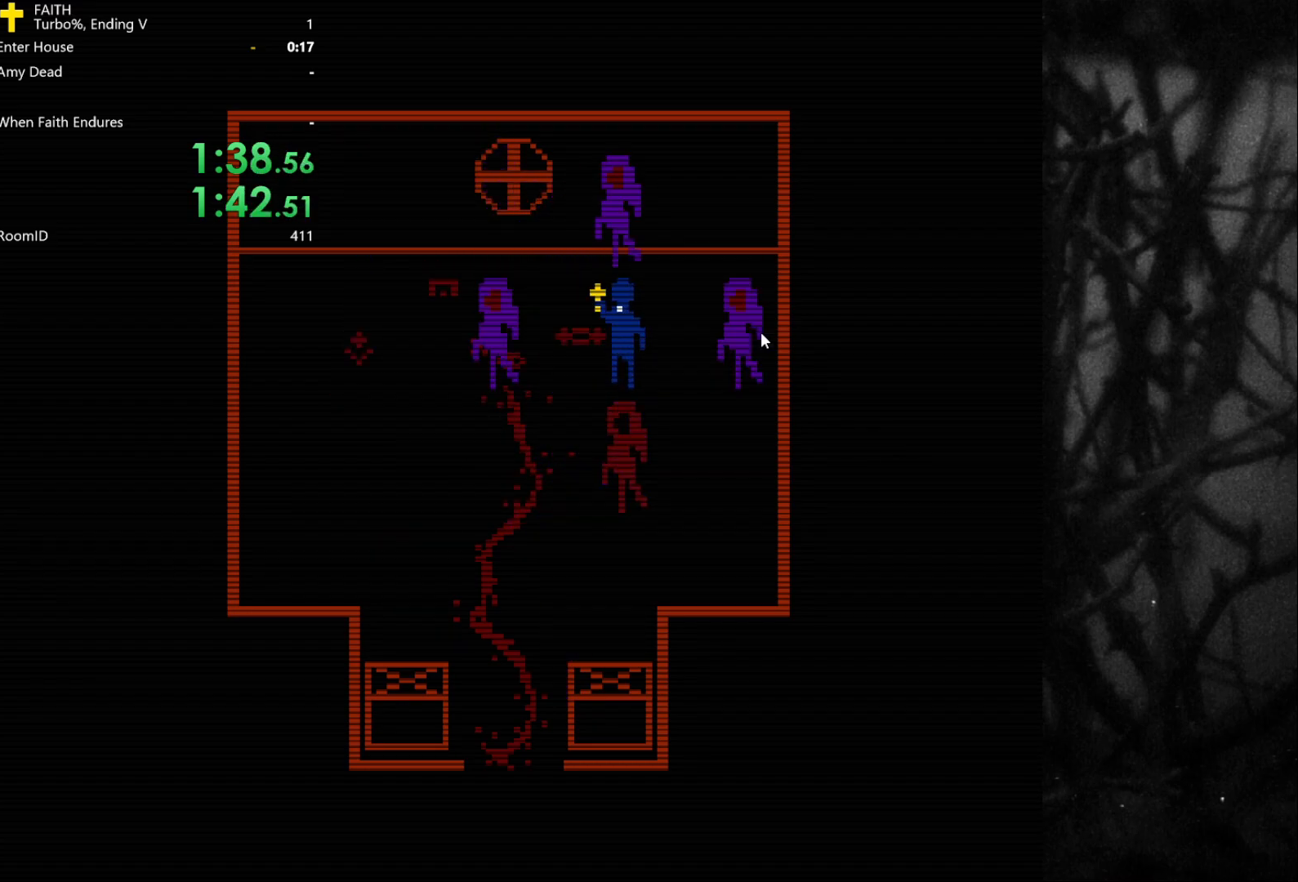
{"keys": ["a"], "events": [[250, "a", "down"], [250, "space", "up"], [250, "w", "down"], [433, "w", "up"]]}
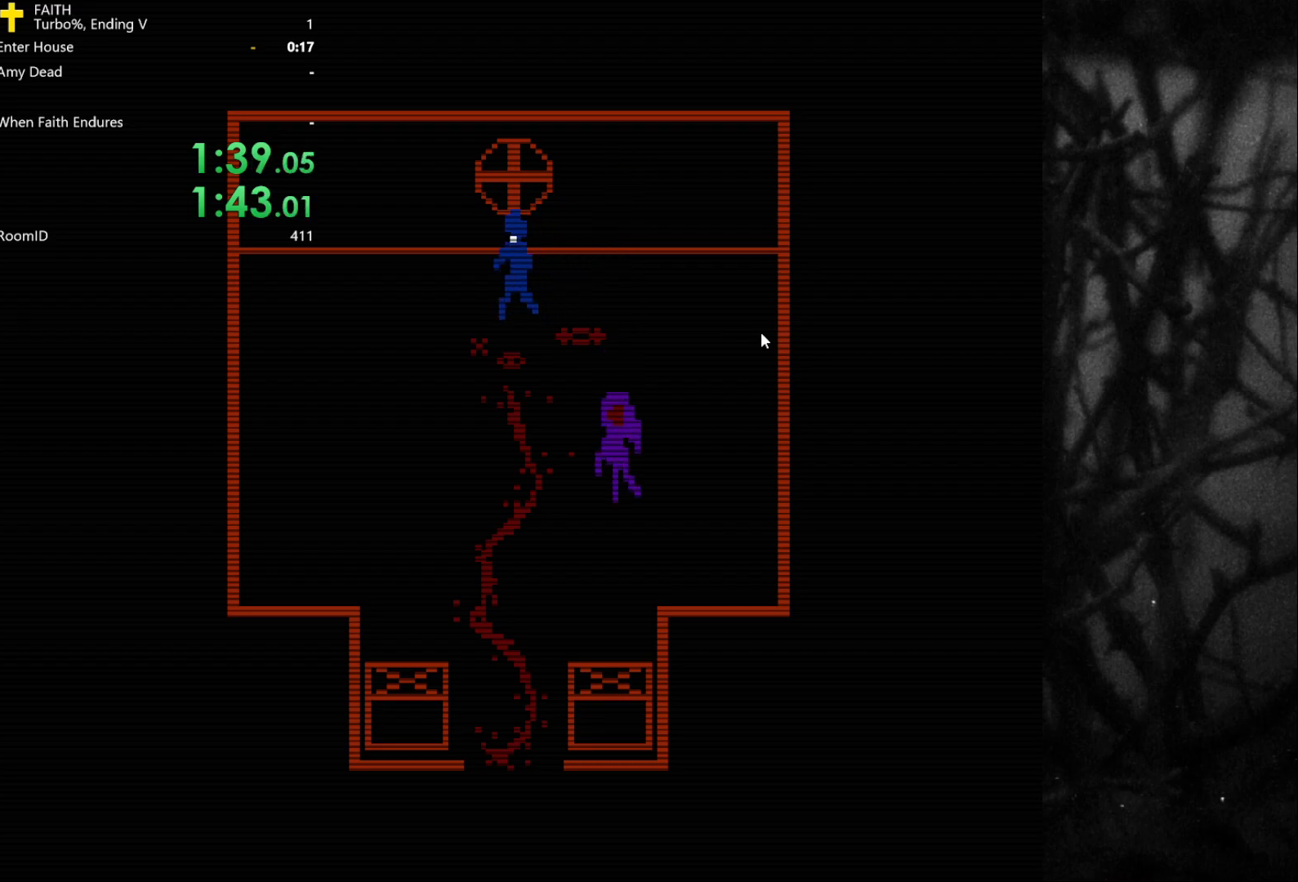
{"keys": ["space"], "events": [[33, "s", "down"], [67, "a", "up"], [117, "d", "down"], [217, "space", "down"], [267, "d", "up"], [300, "s", "up"]]}
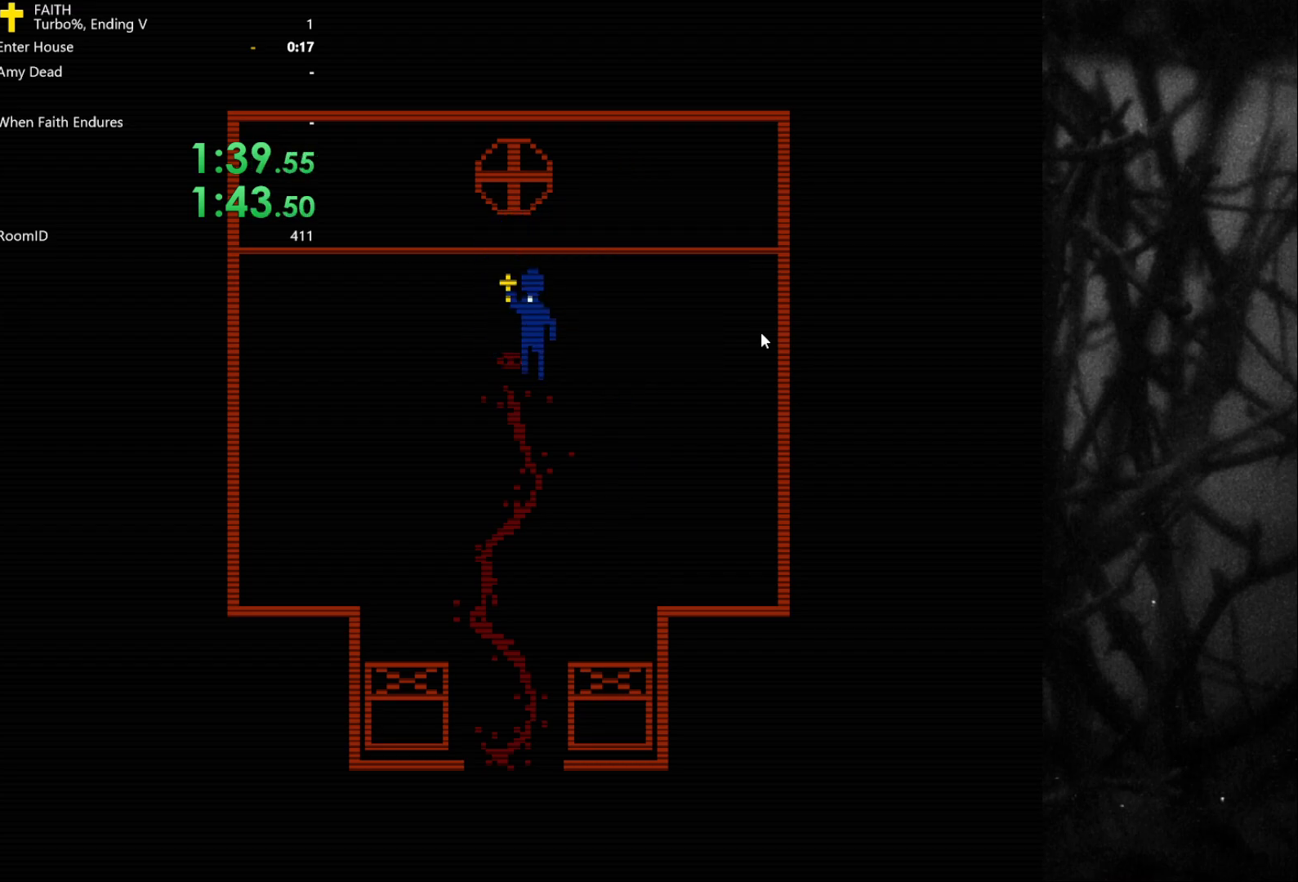
{"keys": ["space"], "events": [[133, "d", "down"], [183, "s", "down"], [267, "d", "up"], [317, "s", "up"]]}
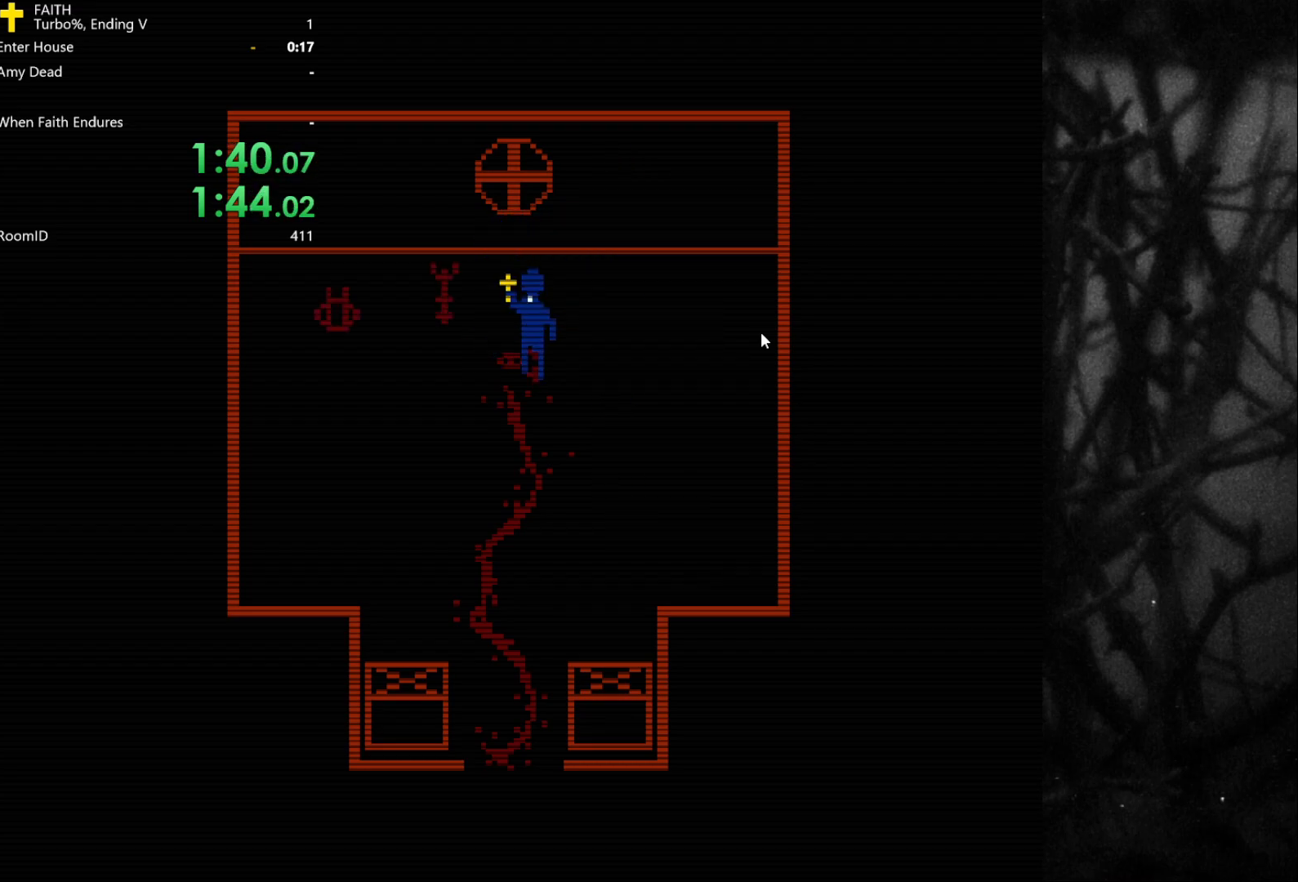
{"keys": ["space"], "events": [[367, "d", "down"], [367, "space", "up"], [467, "d", "up"], [467, "space", "down"]]}
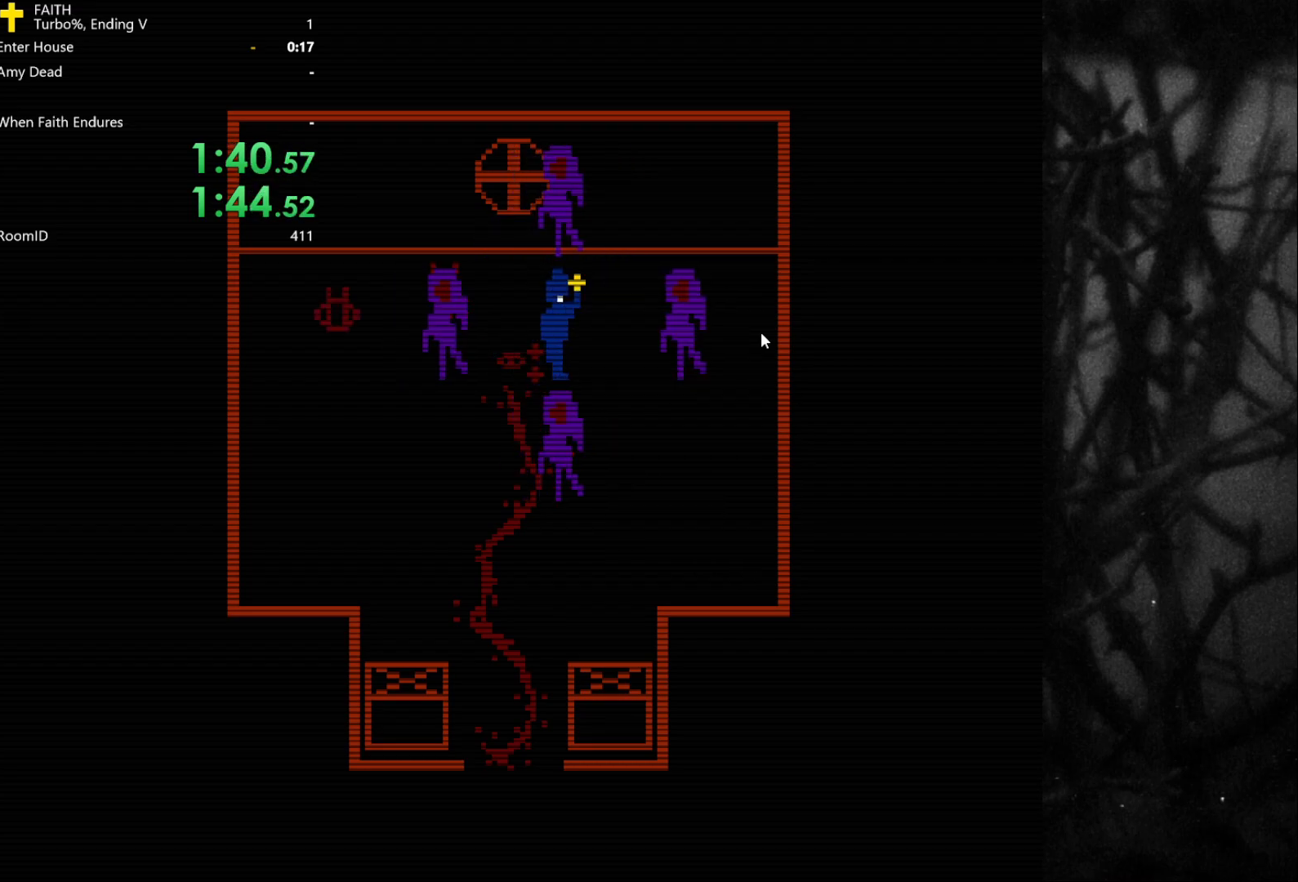
{"keys": ["d", "s"], "events": [[283, "d", "down"], [383, "space", "up"], [433, "s", "down"]]}
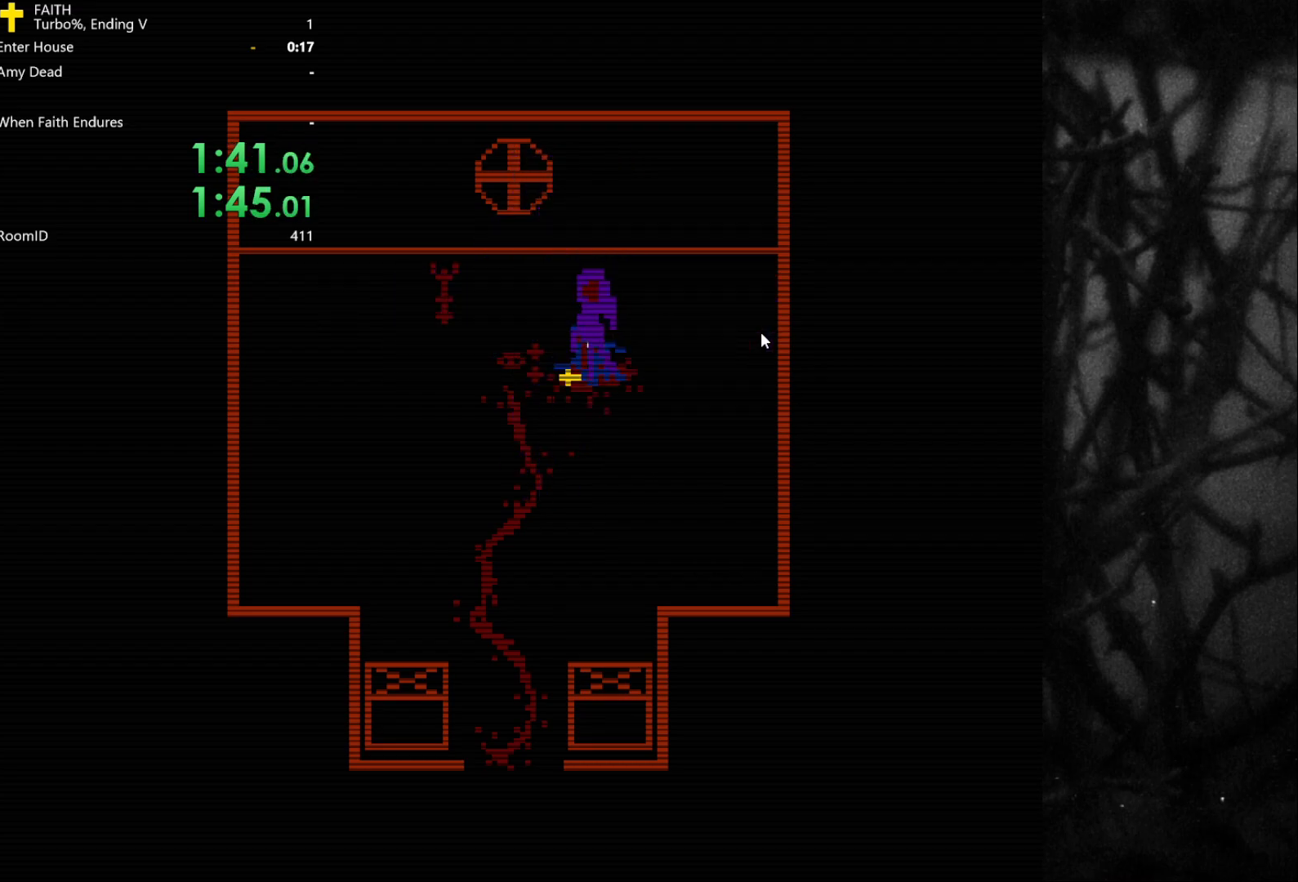
{"keys": [], "events": [[150, "d", "up"], [150, "s", "up"]]}
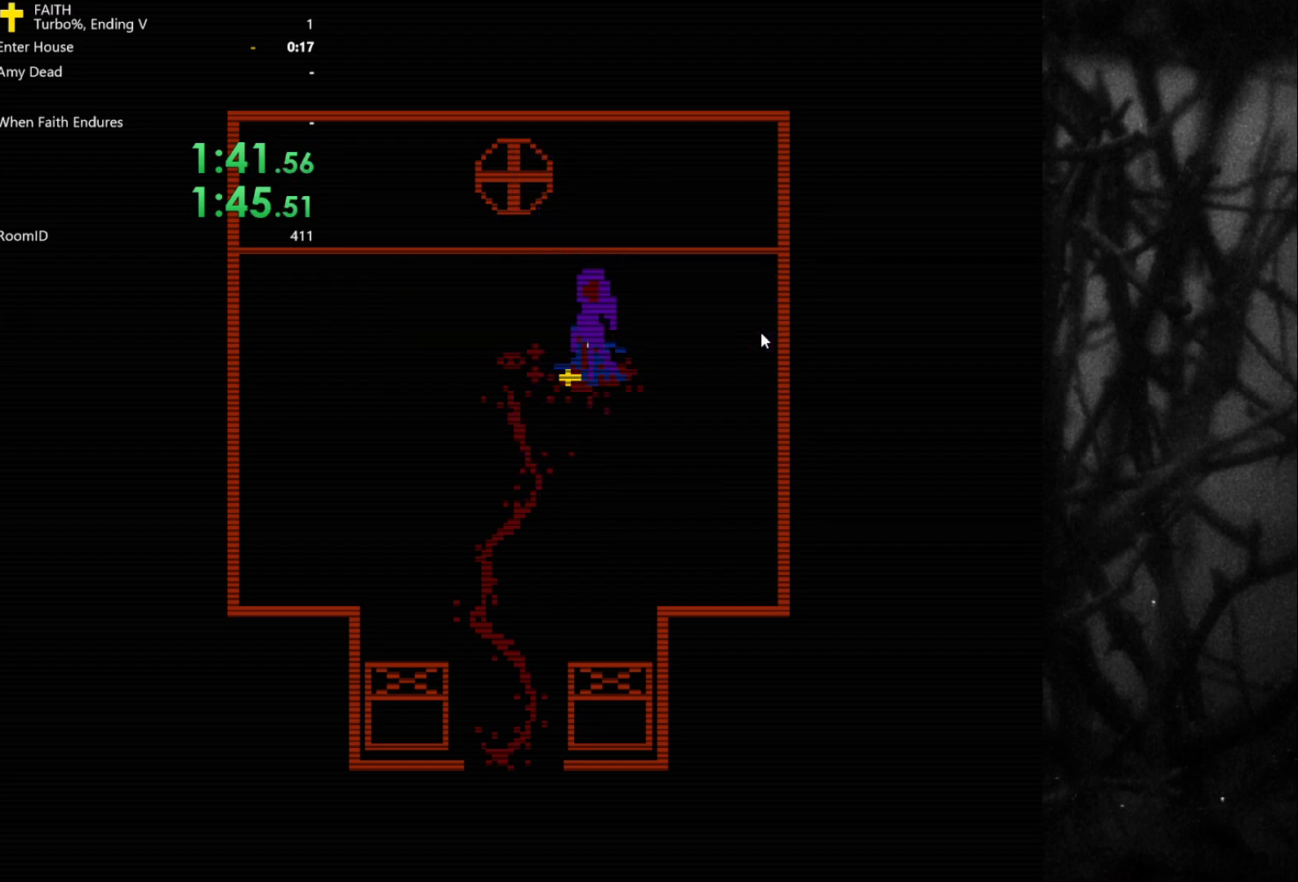
{"keys": [], "events": []}
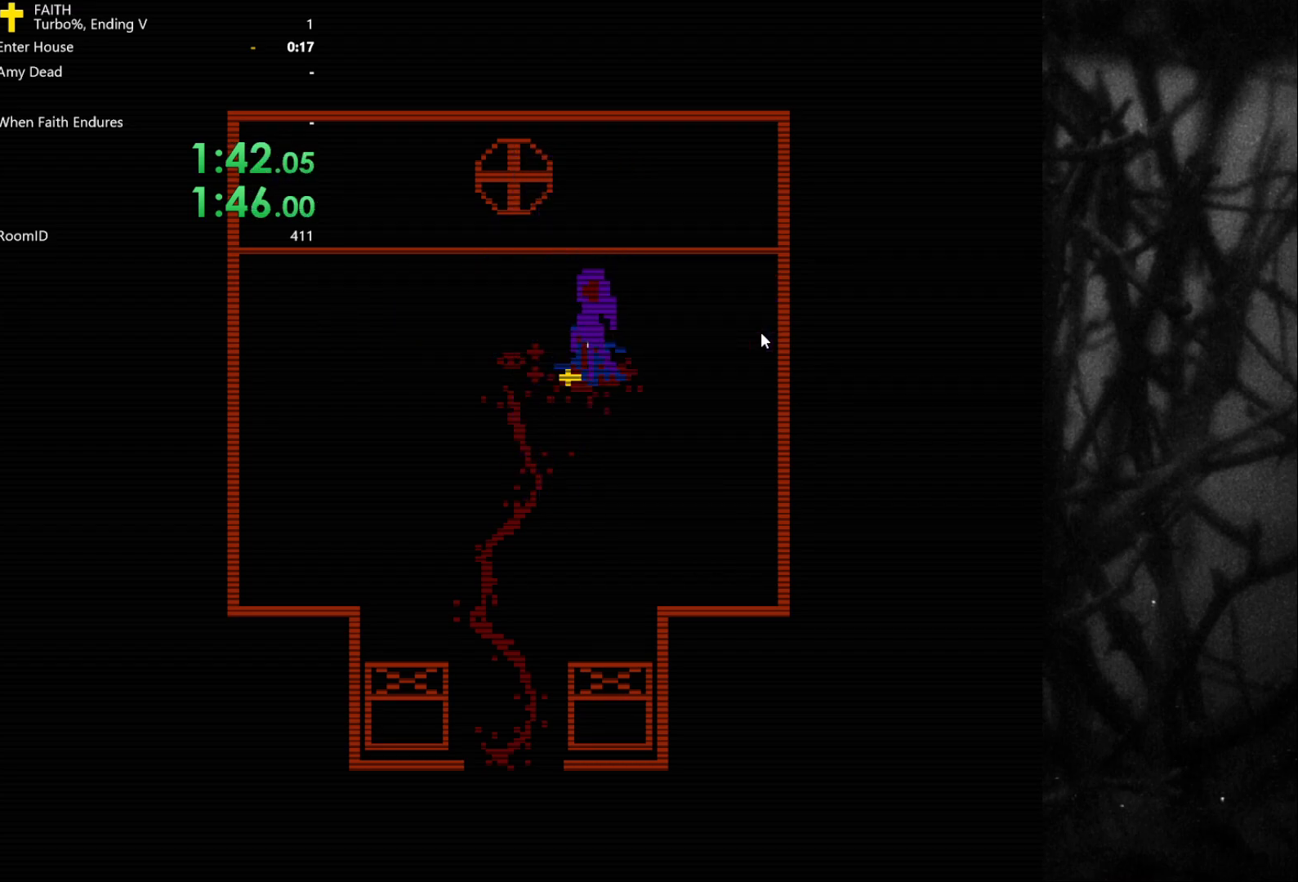
{"keys": [], "events": []}